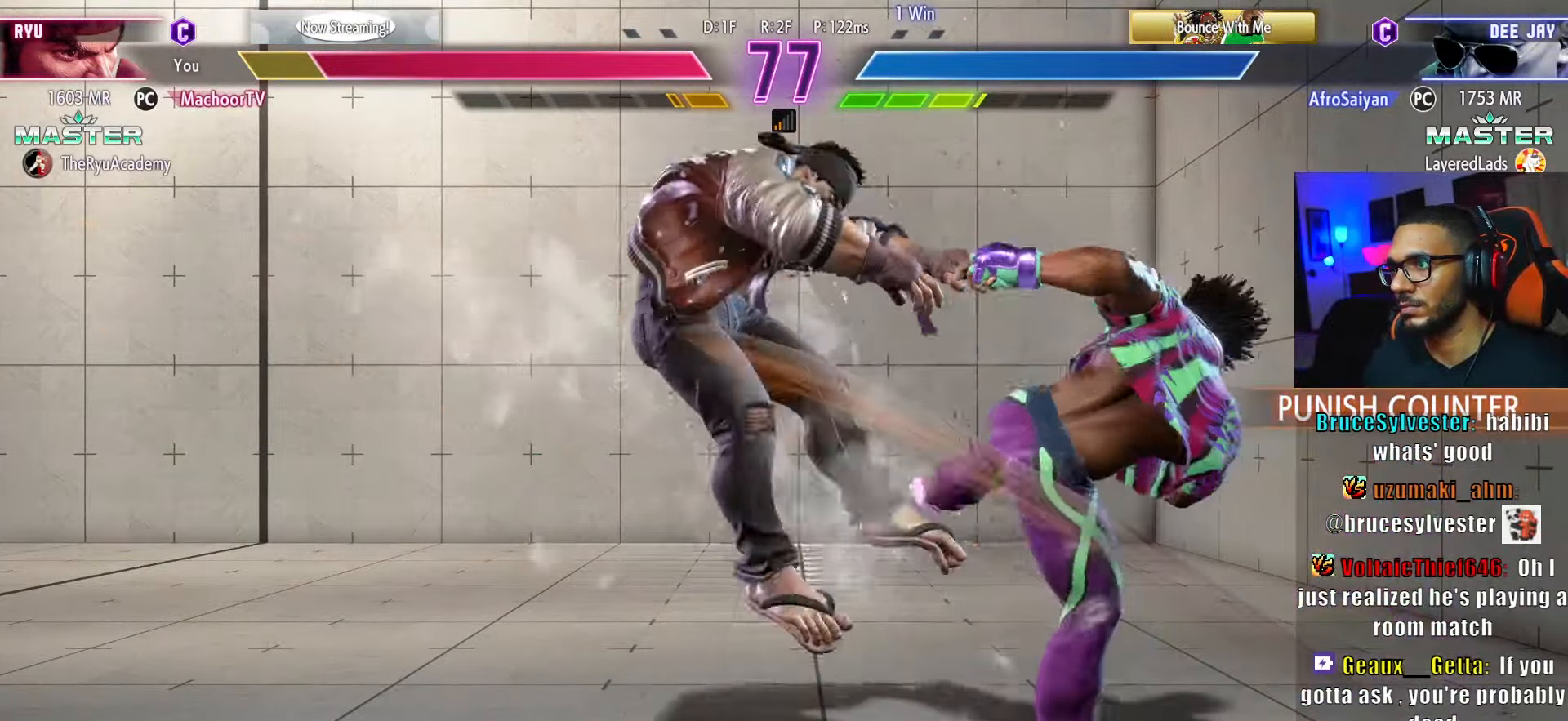
Gameplay with a controller (PlayStation layout); each line is a JSON object with the inputs held at the frame after it. "events" lists button and stick changes between this image and that frame as [ms after this image, input, new state], when the widget could be followed in between. Not read: other_buttons.
{"buttons": ["L1", "DPAD_LEFT"], "left_stick": "center", "right_stick": "center", "events": [[16, "DPAD_DOWN", "up"], [166, "L1", "down"], [250, "L1", "up"], [316, "L1", "down"], [383, "L1", "up"], [450, "L1", "down"]]}
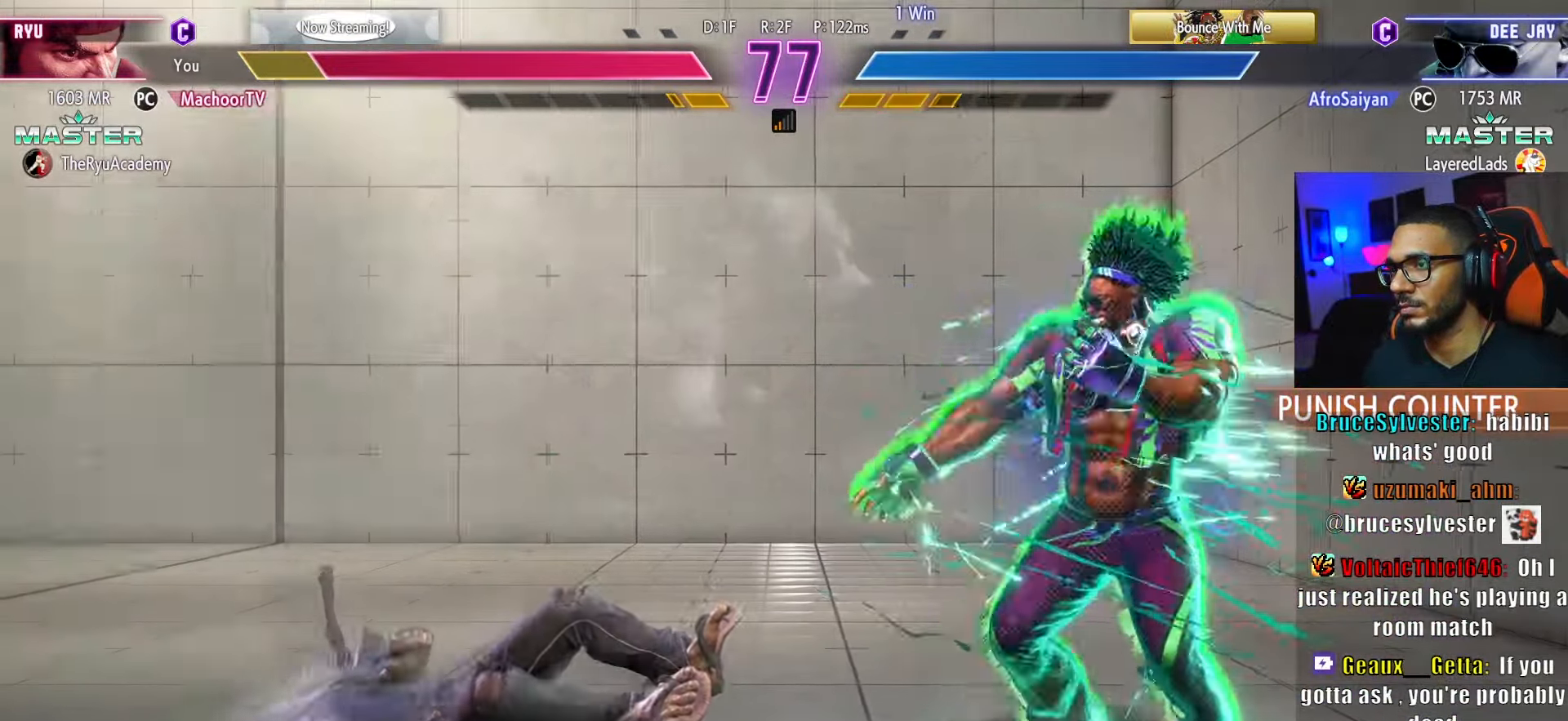
{"buttons": ["CIRCLE", "TRIANGLE", "DPAD_LEFT"], "left_stick": "center", "right_stick": "center", "events": [[50, "L1", "up"], [500, "CIRCLE", "down"], [500, "TRIANGLE", "down"]]}
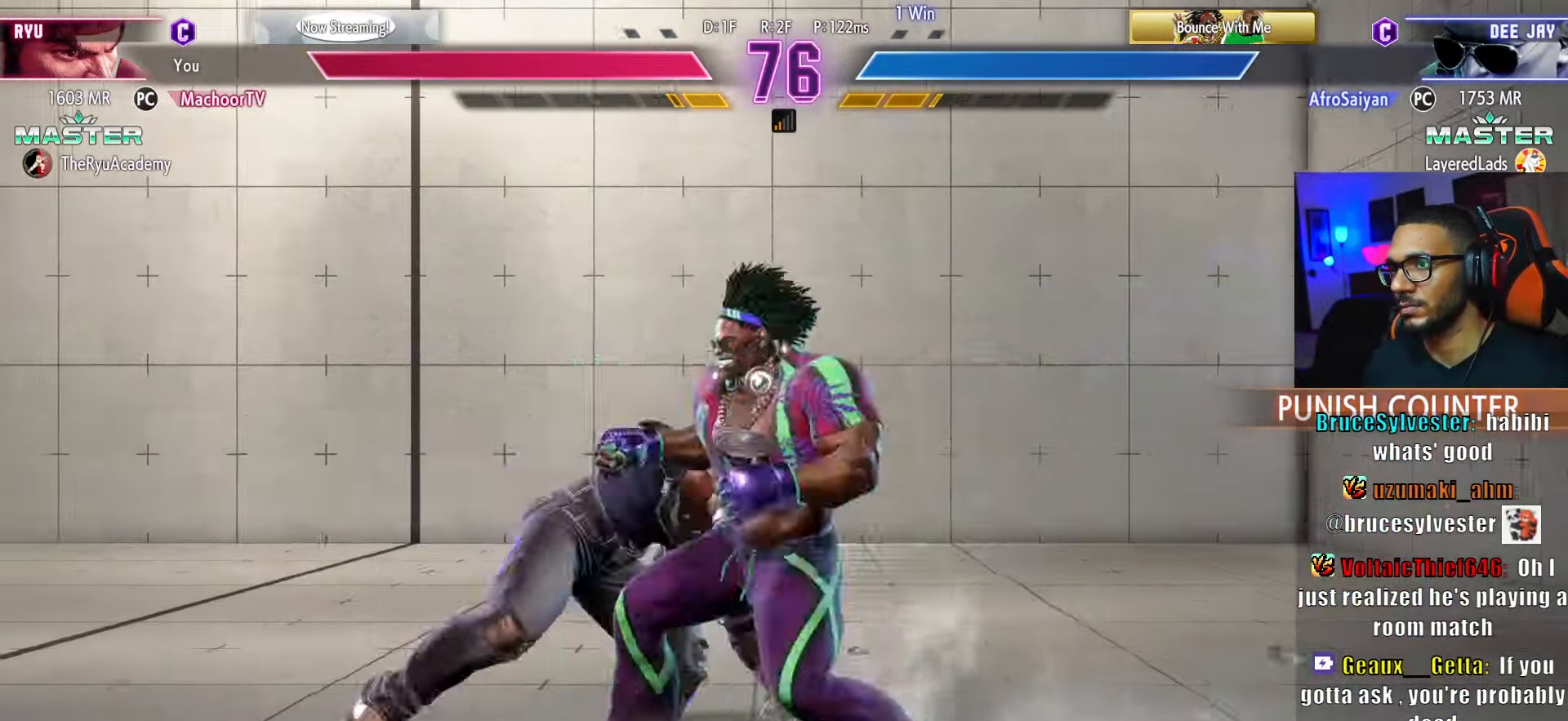
{"buttons": ["DPAD_LEFT"], "left_stick": "center", "right_stick": "center", "events": [[233, "CIRCLE", "up"], [233, "TRIANGLE", "up"]]}
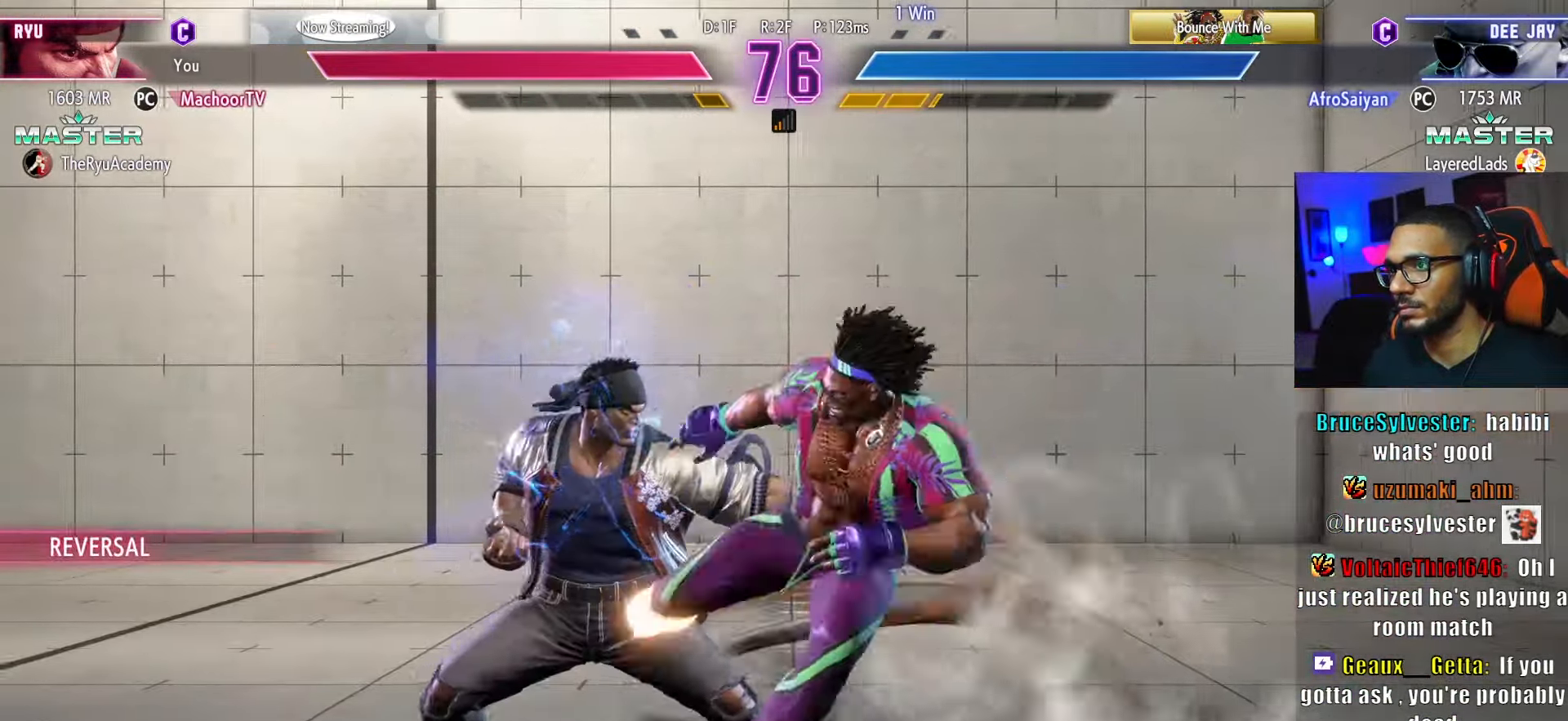
{"buttons": ["DPAD_DOWN", "DPAD_LEFT"], "left_stick": "center", "right_stick": "center", "events": [[300, "DPAD_LEFT", "up"], [333, "DPAD_LEFT", "down"], [483, "DPAD_DOWN", "down"]]}
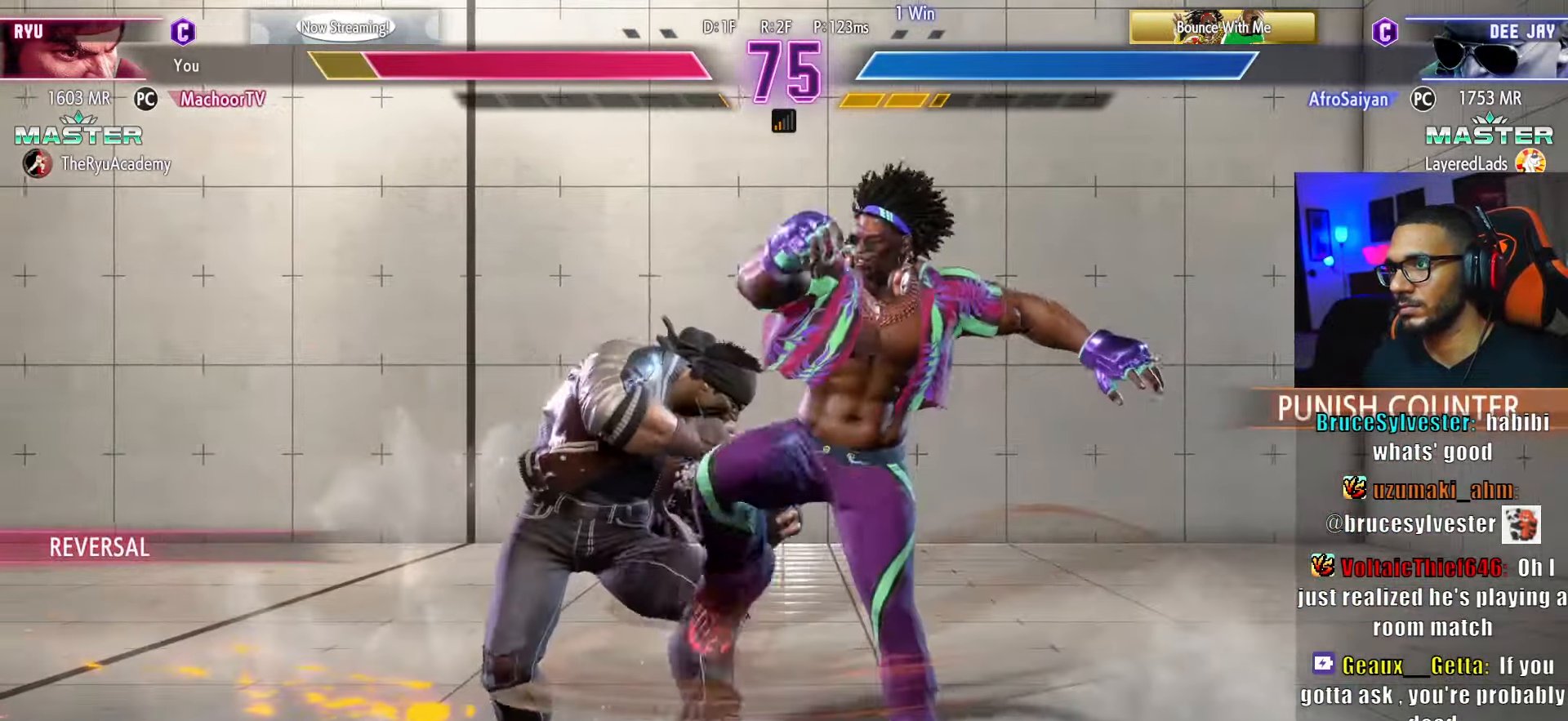
{"buttons": ["SQUARE", "DPAD_DOWN", "DPAD_LEFT"], "left_stick": "center", "right_stick": "center", "events": [[183, "SQUARE", "down"], [200, "CROSS", "down"], [300, "CROSS", "up"], [333, "SQUARE", "up"], [467, "SQUARE", "down"]]}
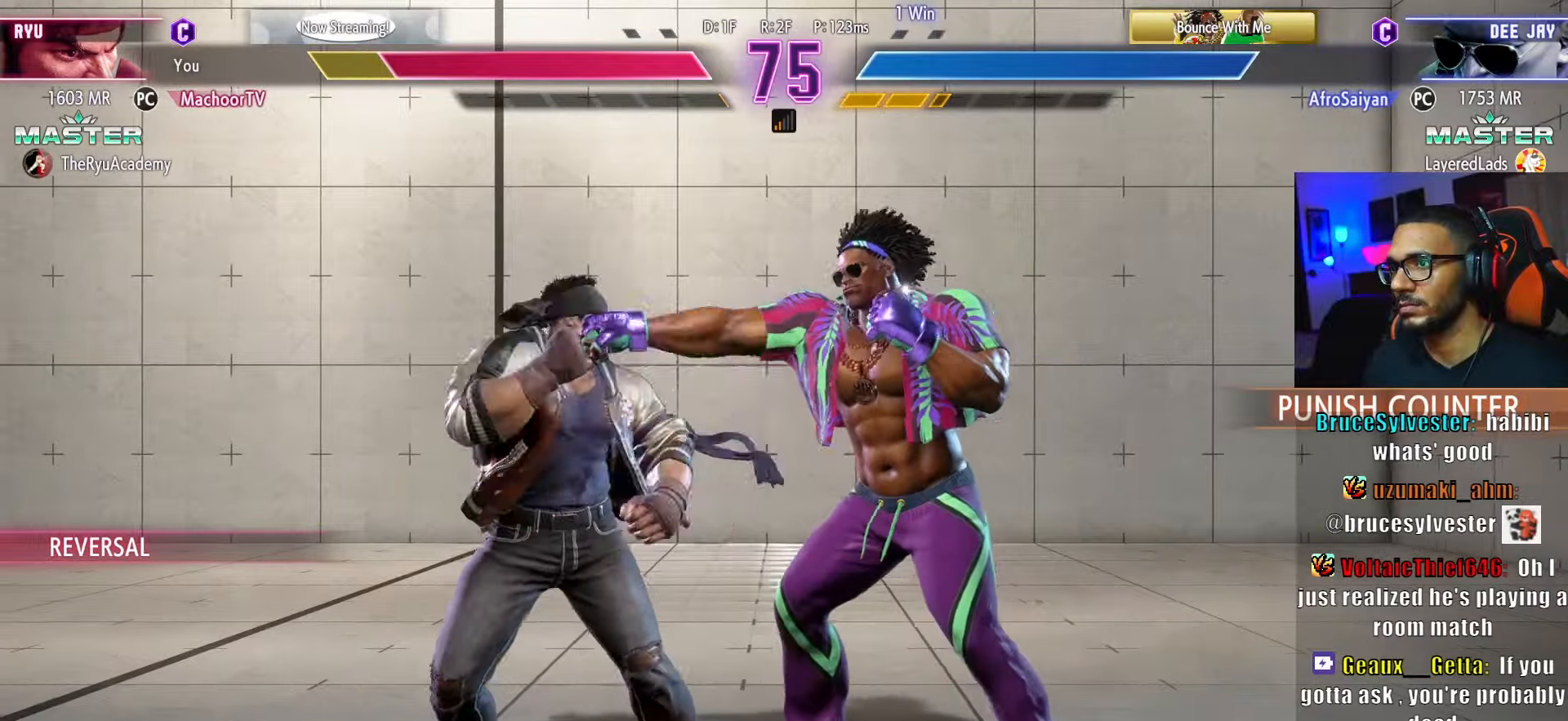
{"buttons": ["DPAD_DOWN", "DPAD_LEFT"], "left_stick": "center", "right_stick": "center", "events": [[100, "SQUARE", "up"]]}
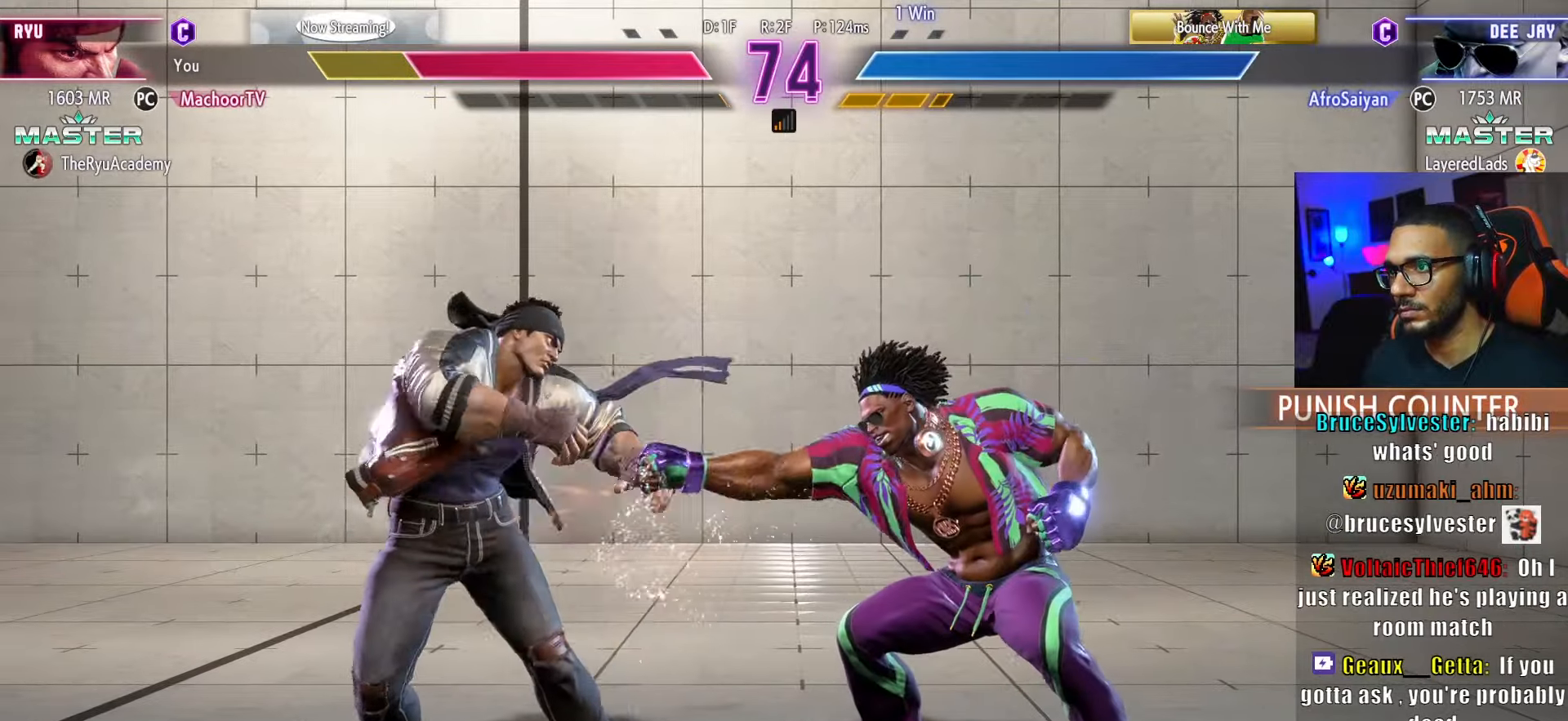
{"buttons": ["DPAD_LEFT"], "left_stick": "center", "right_stick": "center", "events": [[383, "DPAD_DOWN", "up"]]}
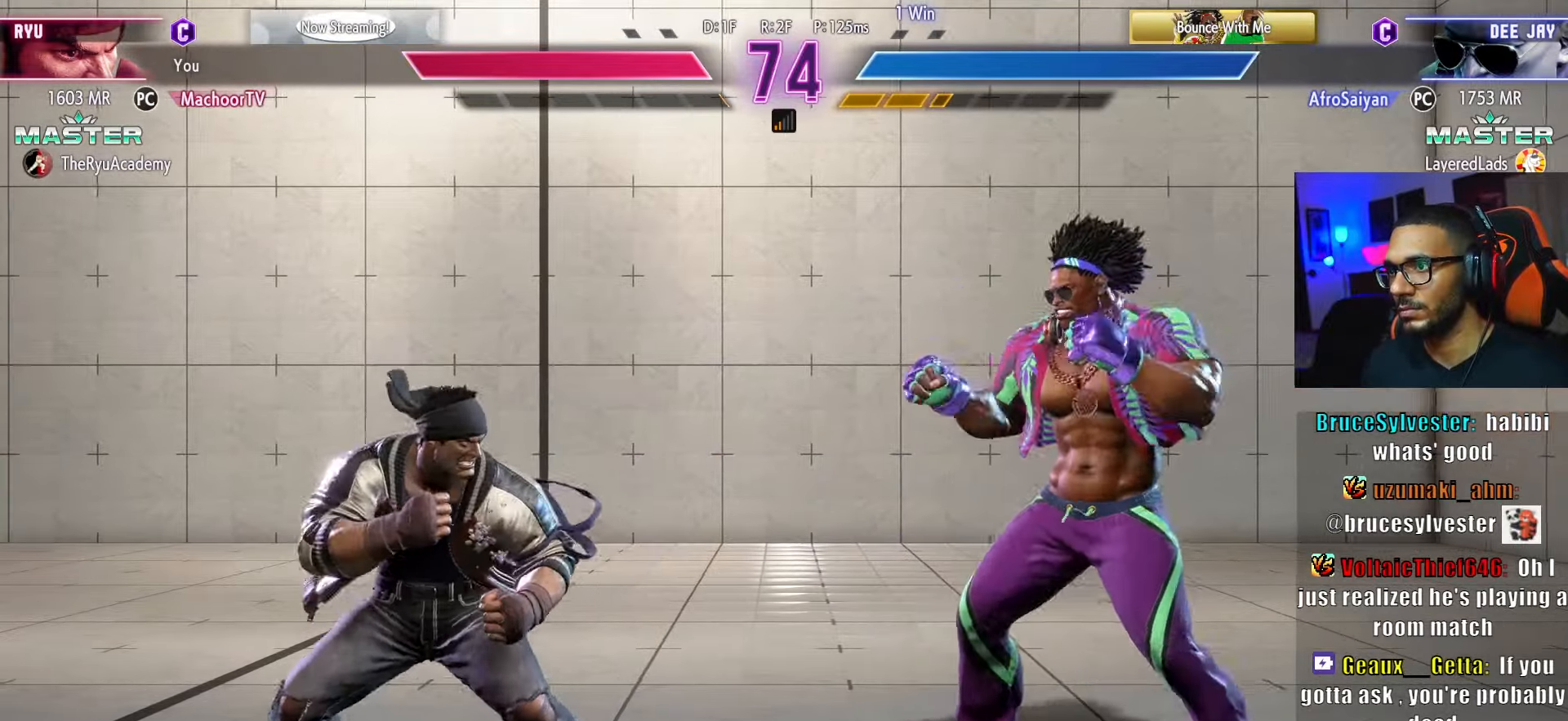
{"buttons": [], "left_stick": "center", "right_stick": "center", "events": [[133, "DPAD_LEFT", "up"], [200, "DPAD_UP", "down"], [350, "DPAD_UP", "up"], [433, "DPAD_DOWN", "down"], [483, "DPAD_DOWN", "up"]]}
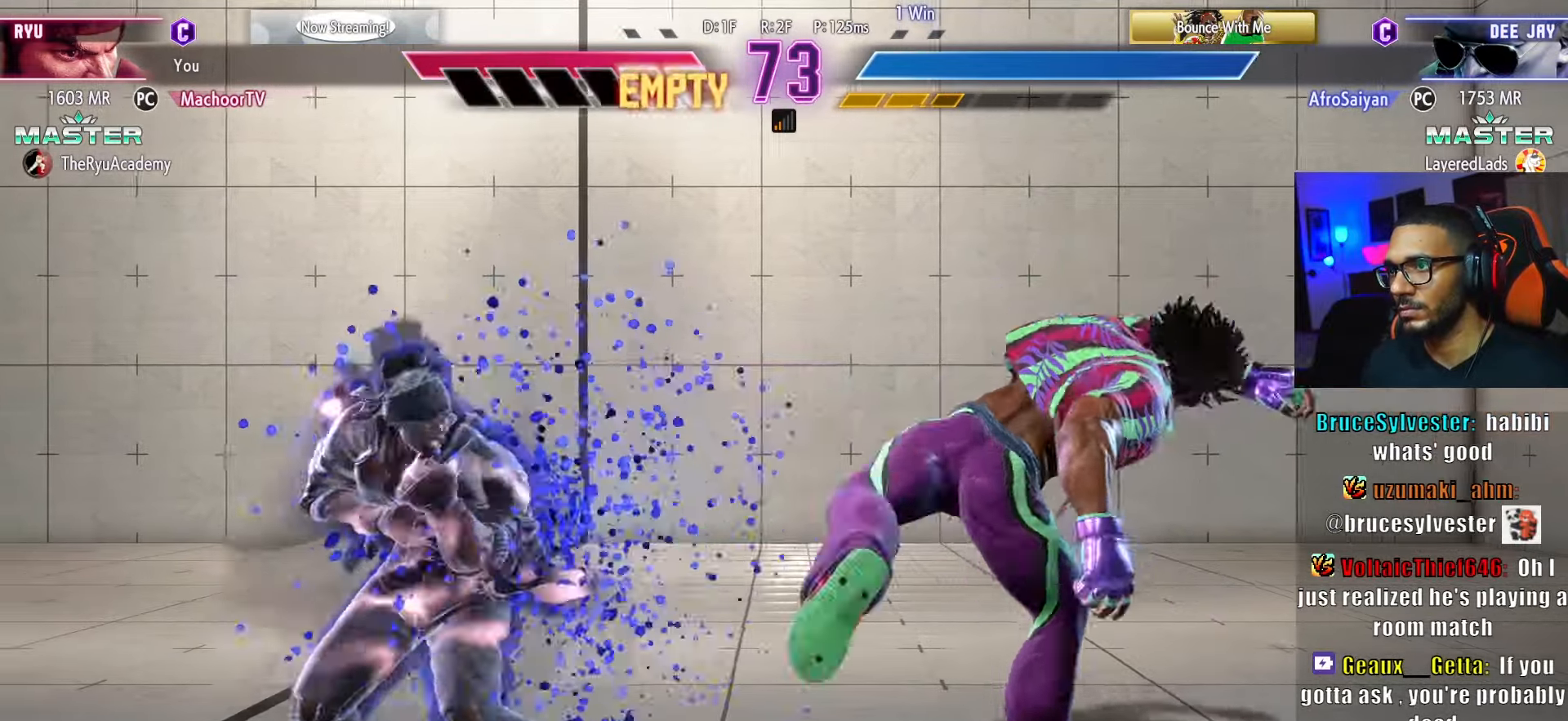
{"buttons": ["DPAD_DOWN"], "left_stick": "center", "right_stick": "center", "events": [[233, "DPAD_UP", "down"], [367, "DPAD_UP", "up"], [433, "DPAD_DOWN", "down"]]}
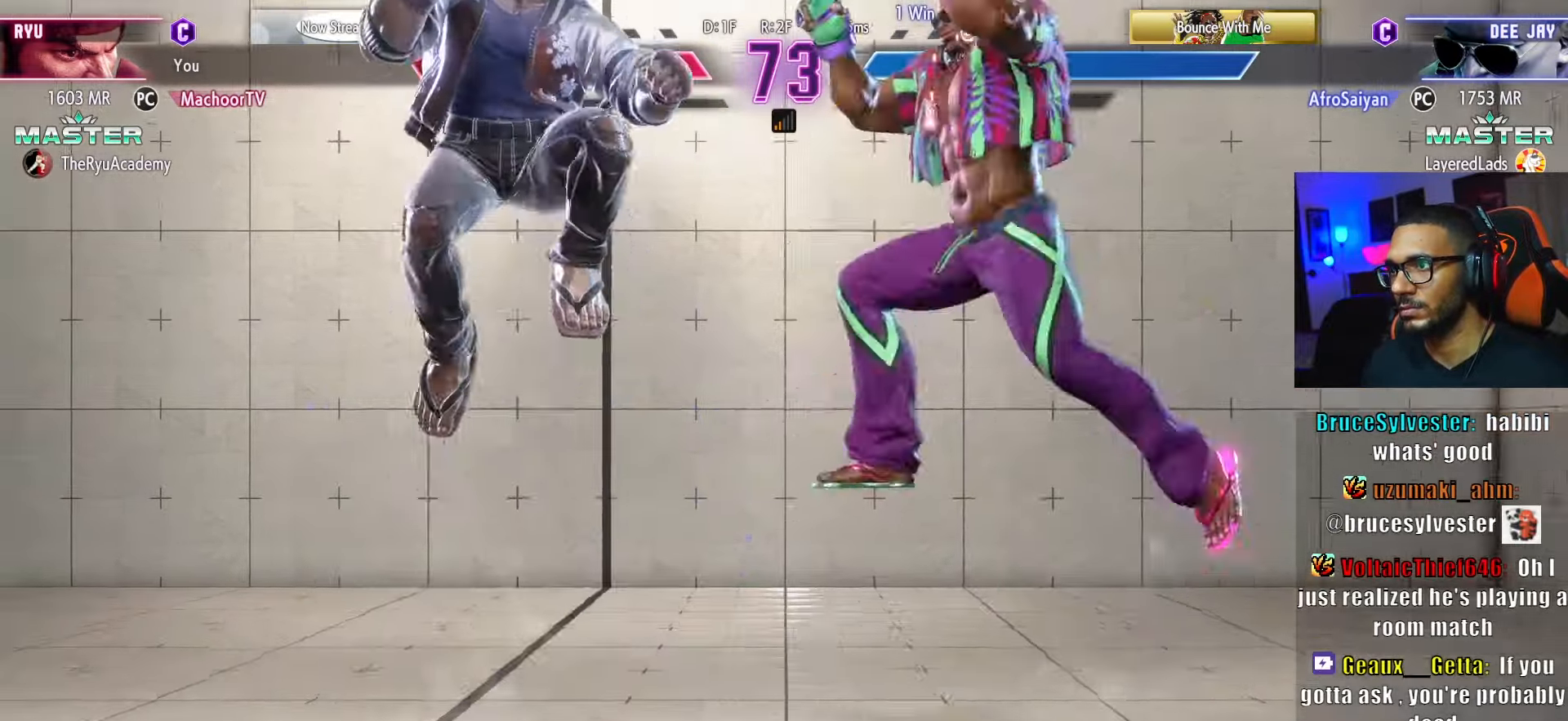
{"buttons": [], "left_stick": "center", "right_stick": "center", "events": [[133, "CIRCLE", "down"], [133, "DPAD_DOWN", "up"], [217, "CIRCLE", "up"]]}
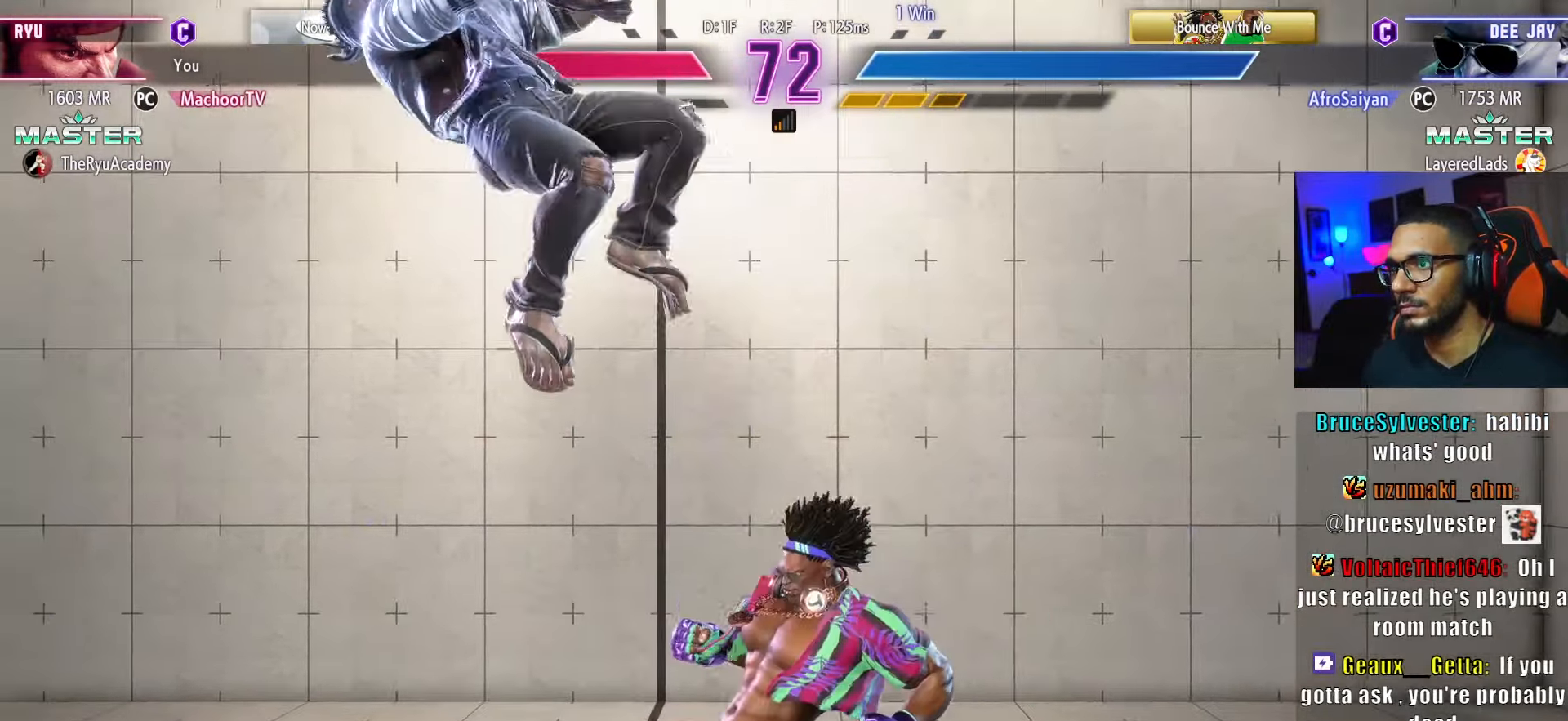
{"buttons": ["DPAD_LEFT"], "left_stick": "center", "right_stick": "center", "events": [[50, "DPAD_LEFT", "down"]]}
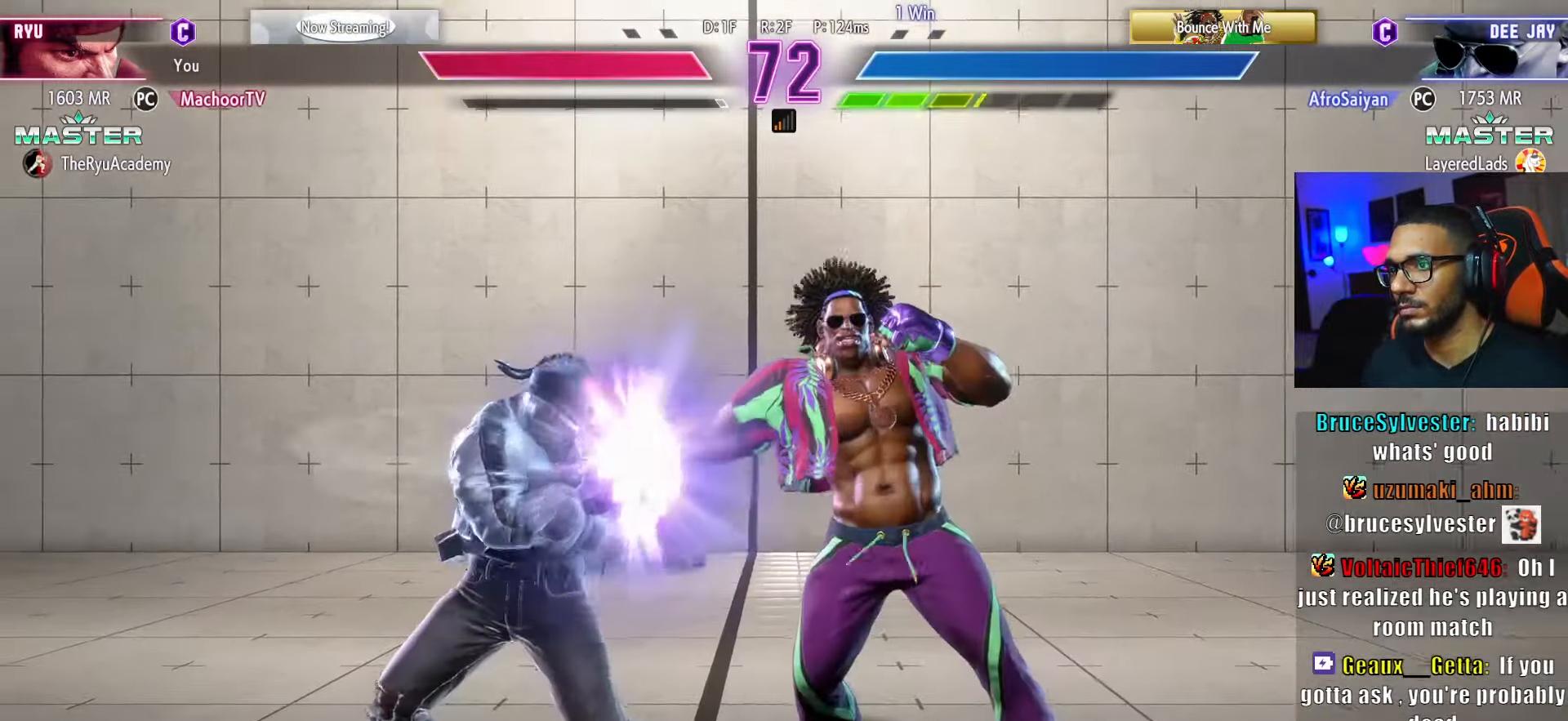
{"buttons": ["DPAD_LEFT"], "left_stick": "center", "right_stick": "center", "events": []}
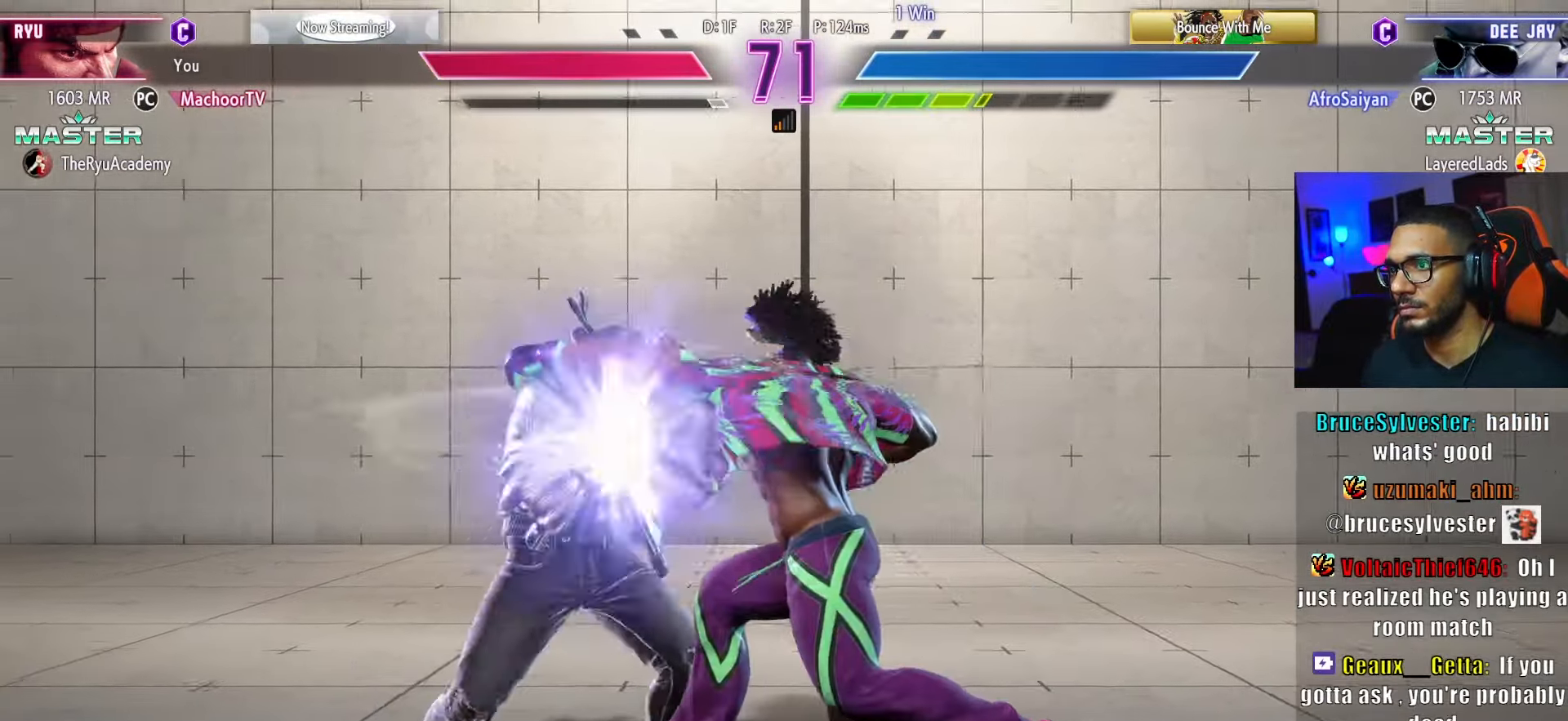
{"buttons": ["DPAD_LEFT"], "left_stick": "center", "right_stick": "center", "events": []}
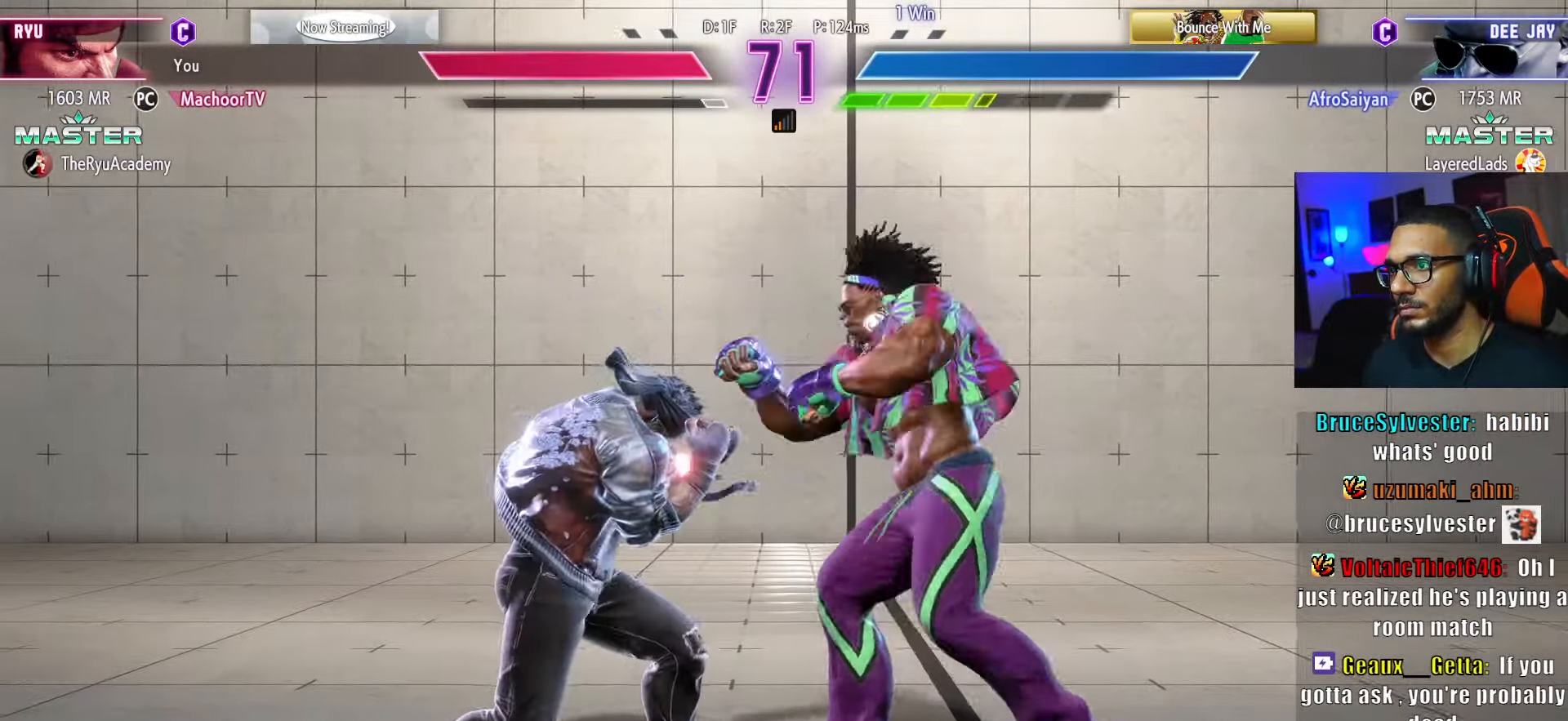
{"buttons": ["DPAD_LEFT"], "left_stick": "center", "right_stick": "center", "events": []}
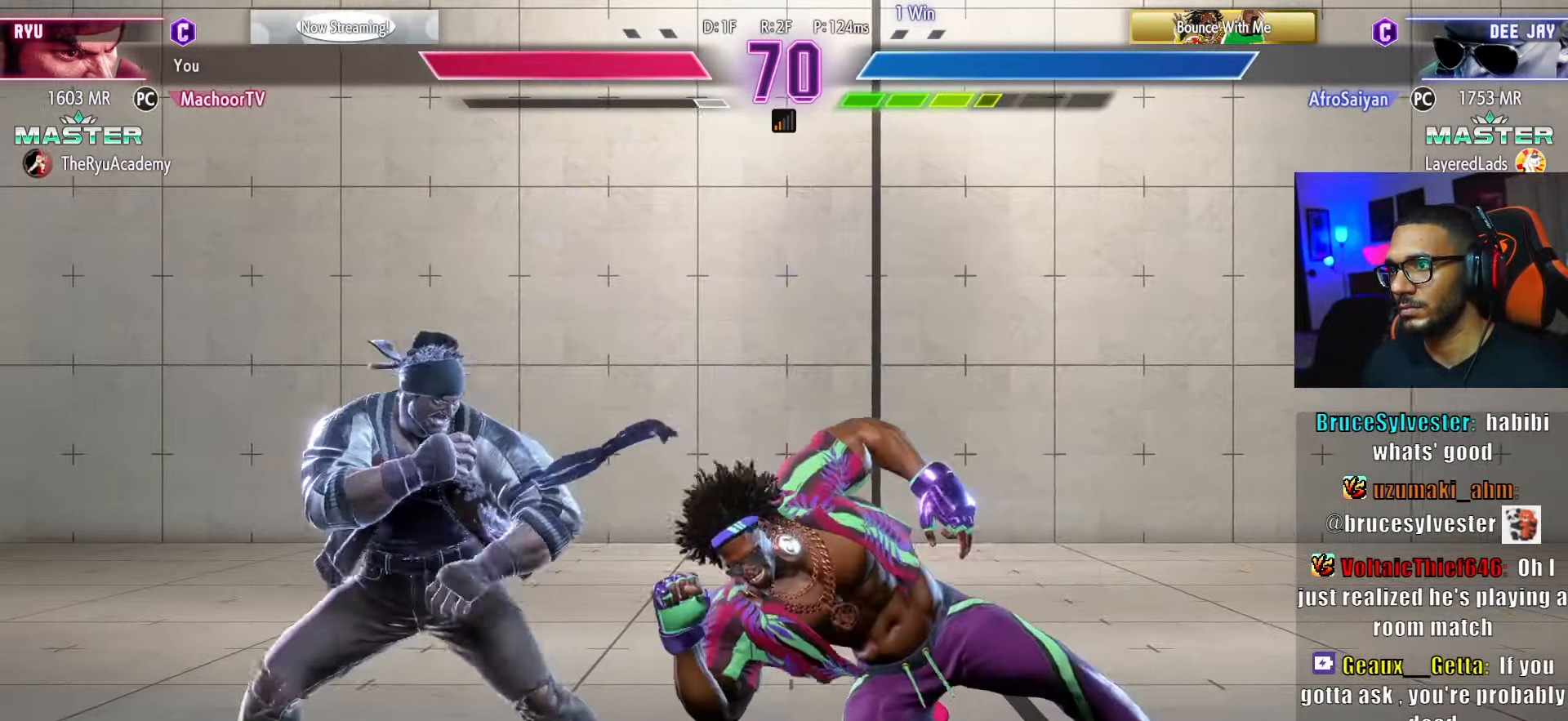
{"buttons": ["DPAD_DOWN", "DPAD_LEFT"], "left_stick": "center", "right_stick": "center", "events": [[250, "DPAD_DOWN", "down"], [333, "R2", "down"], [500, "R2", "up"]]}
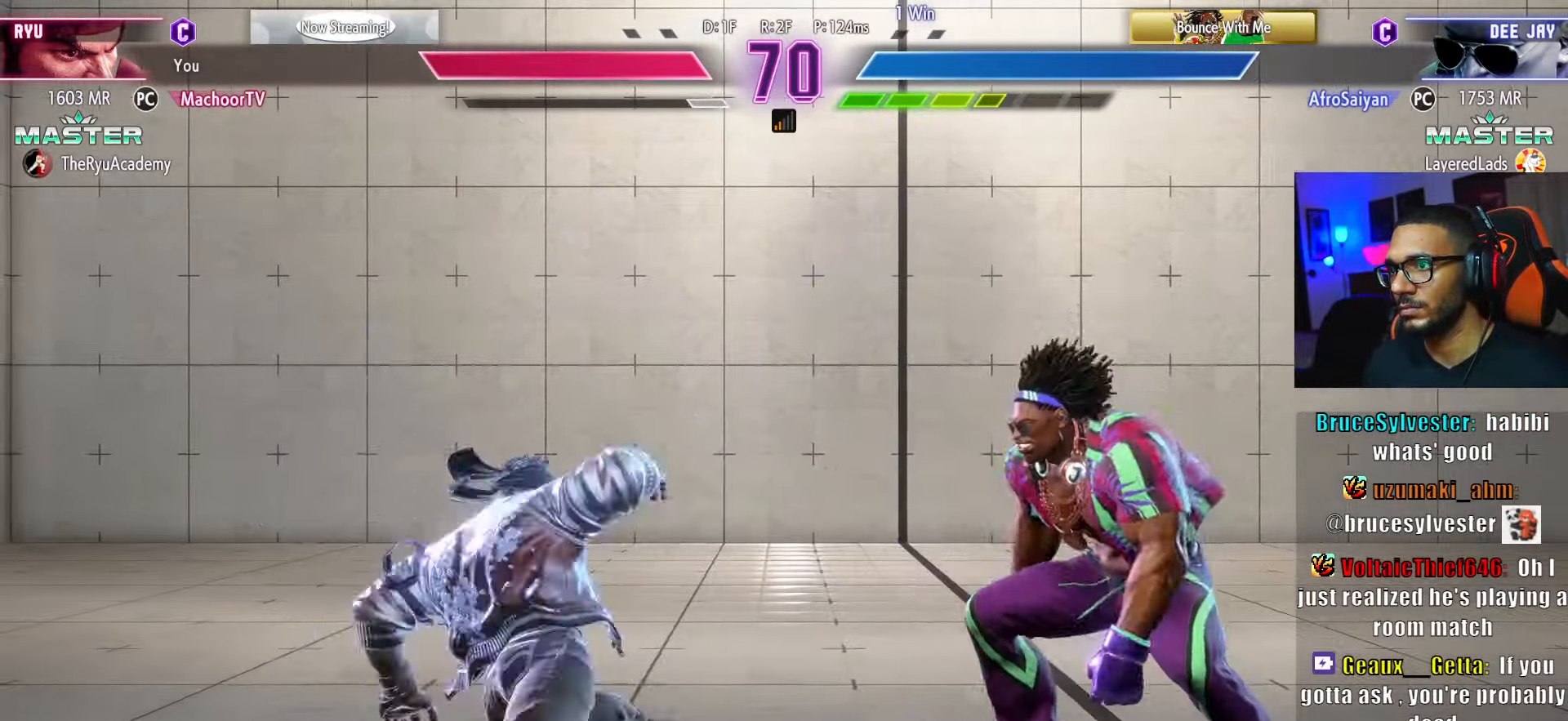
{"buttons": ["DPAD_DOWN"], "left_stick": "center", "right_stick": "center", "events": [[483, "DPAD_LEFT", "up"]]}
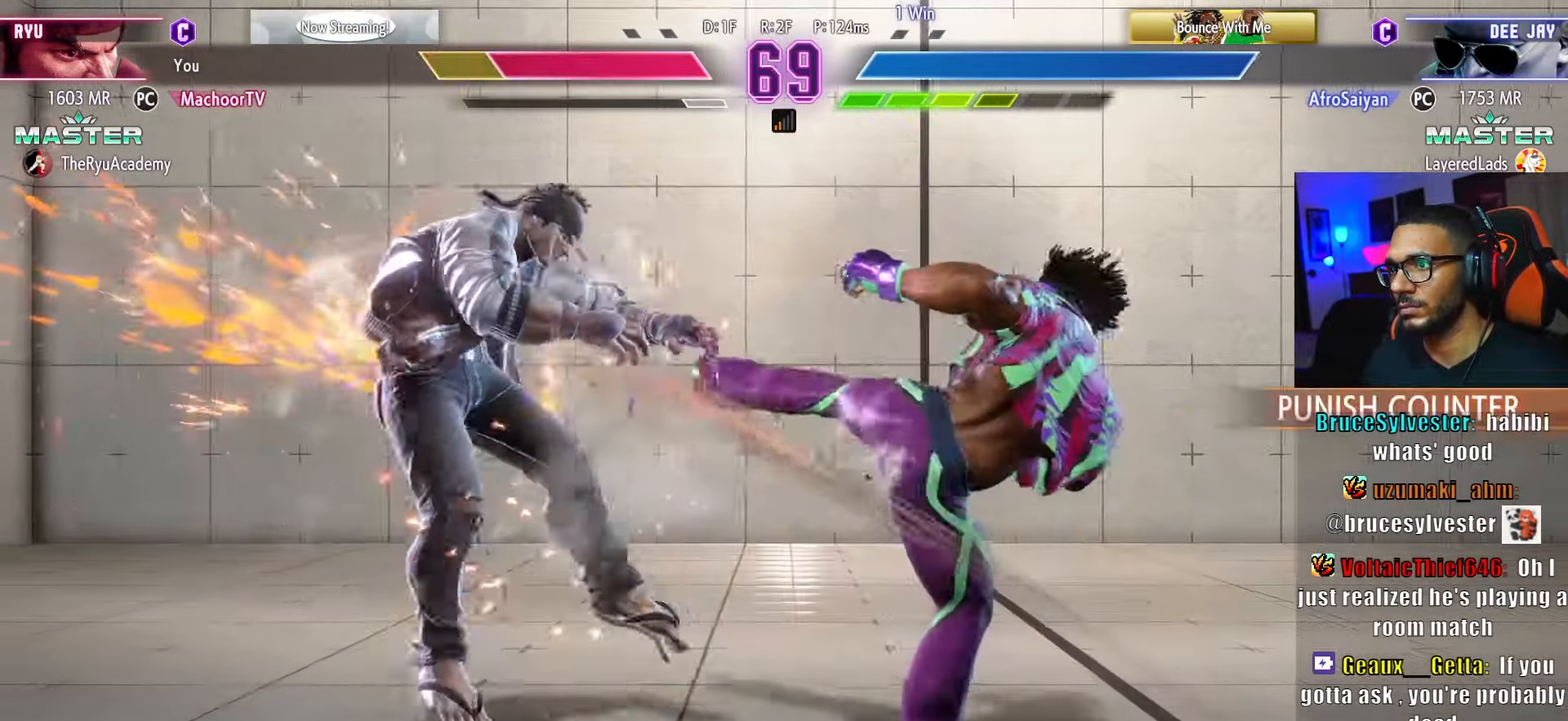
{"buttons": ["L1", "DPAD_DOWN", "DPAD_LEFT"], "left_stick": "center", "right_stick": "center", "events": [[50, "DPAD_LEFT", "down"], [133, "L1", "down"], [183, "DPAD_DOWN", "up"], [200, "L1", "up"], [250, "DPAD_DOWN", "down"], [267, "L1", "down"], [333, "L1", "up"], [350, "DPAD_DOWN", "up"], [350, "DPAD_LEFT", "up"], [367, "DPAD_DOWN", "down"], [367, "DPAD_LEFT", "down"], [400, "L1", "down"]]}
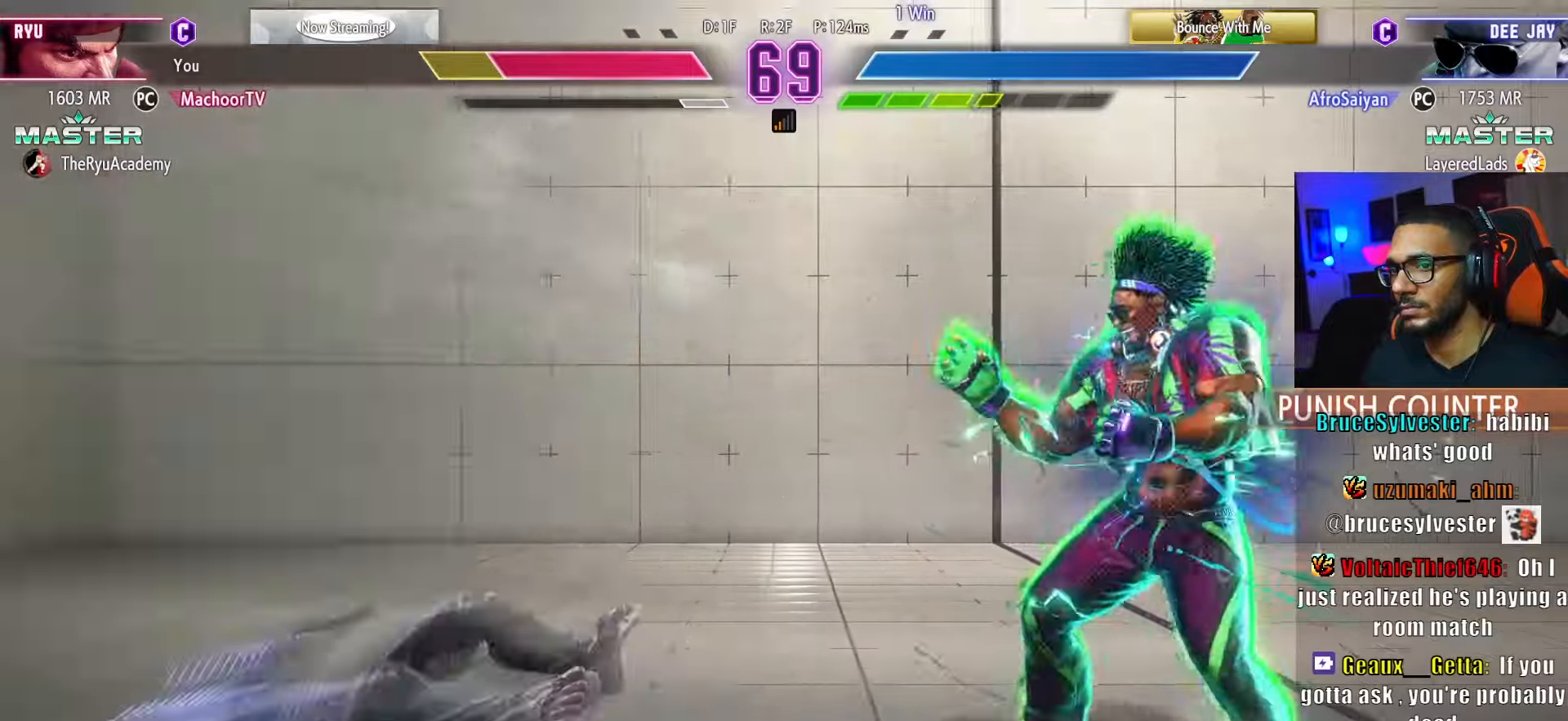
{"buttons": ["DPAD_DOWN", "DPAD_LEFT"], "left_stick": "center", "right_stick": "center", "events": [[117, "L1", "up"]]}
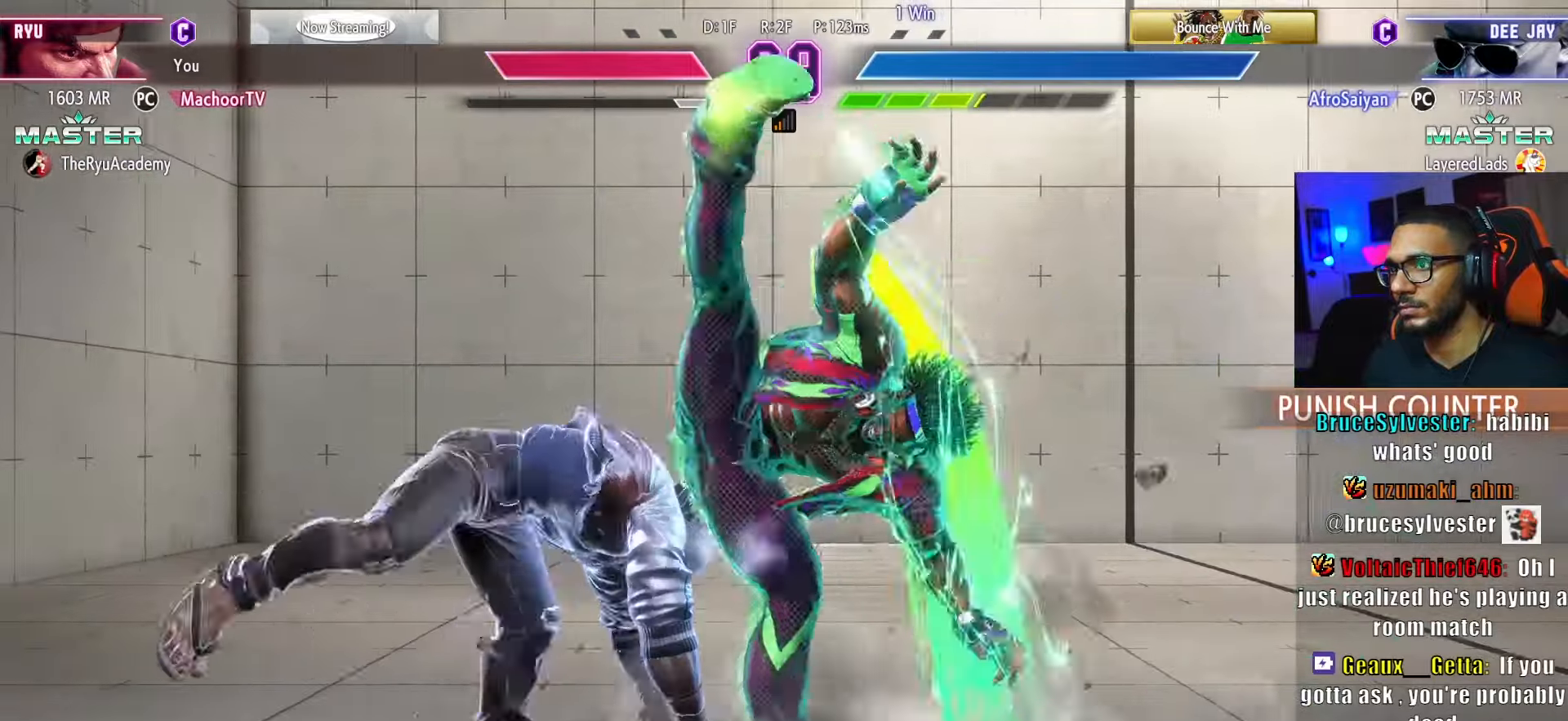
{"buttons": ["DPAD_LEFT"], "left_stick": "center", "right_stick": "center", "events": [[83, "DPAD_DOWN", "up"]]}
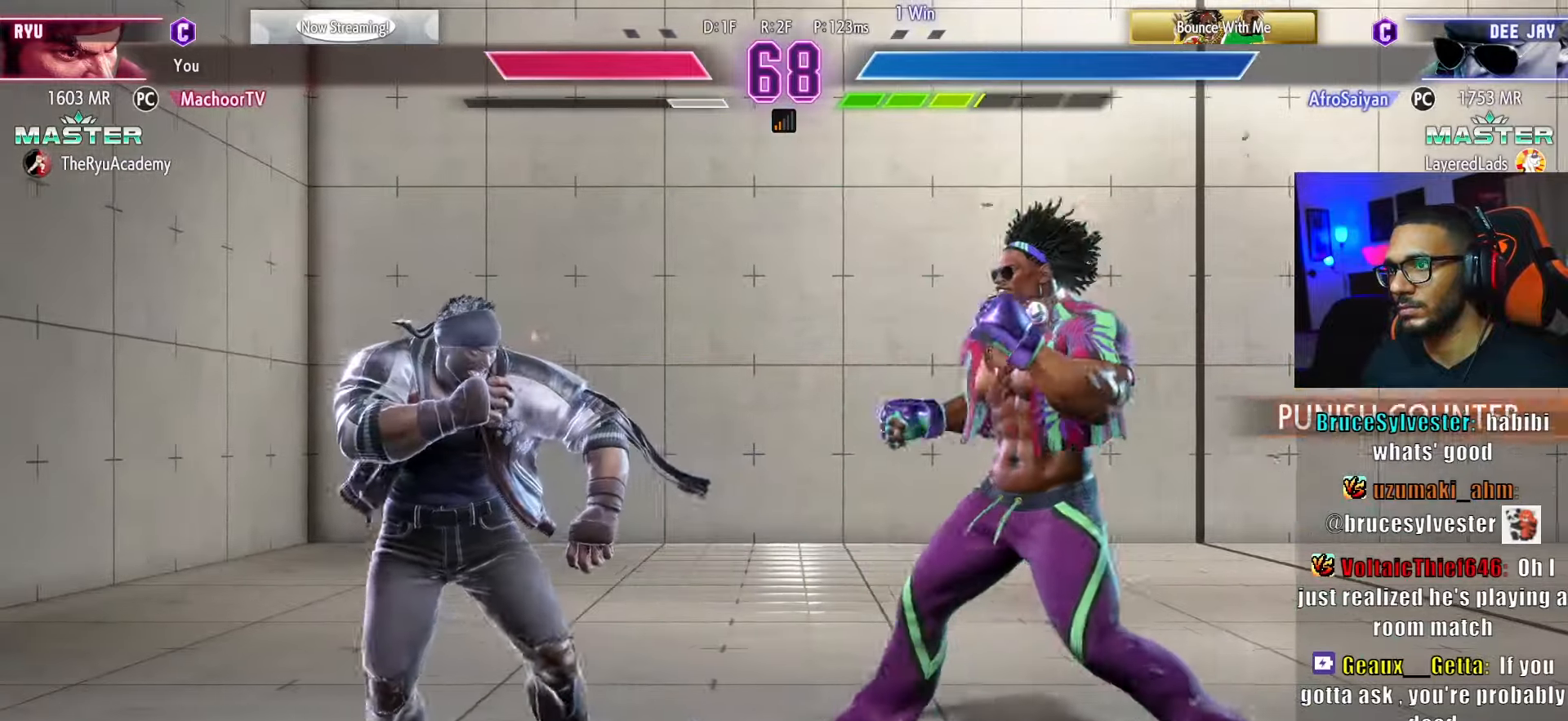
{"buttons": ["DPAD_UP", "DPAD_RIGHT"], "left_stick": "center", "right_stick": "center", "events": [[17, "DPAD_DOWN", "down"], [183, "DPAD_LEFT", "up"], [217, "DPAD_DOWN", "up"], [217, "DPAD_RIGHT", "down"], [383, "DPAD_UP", "down"]]}
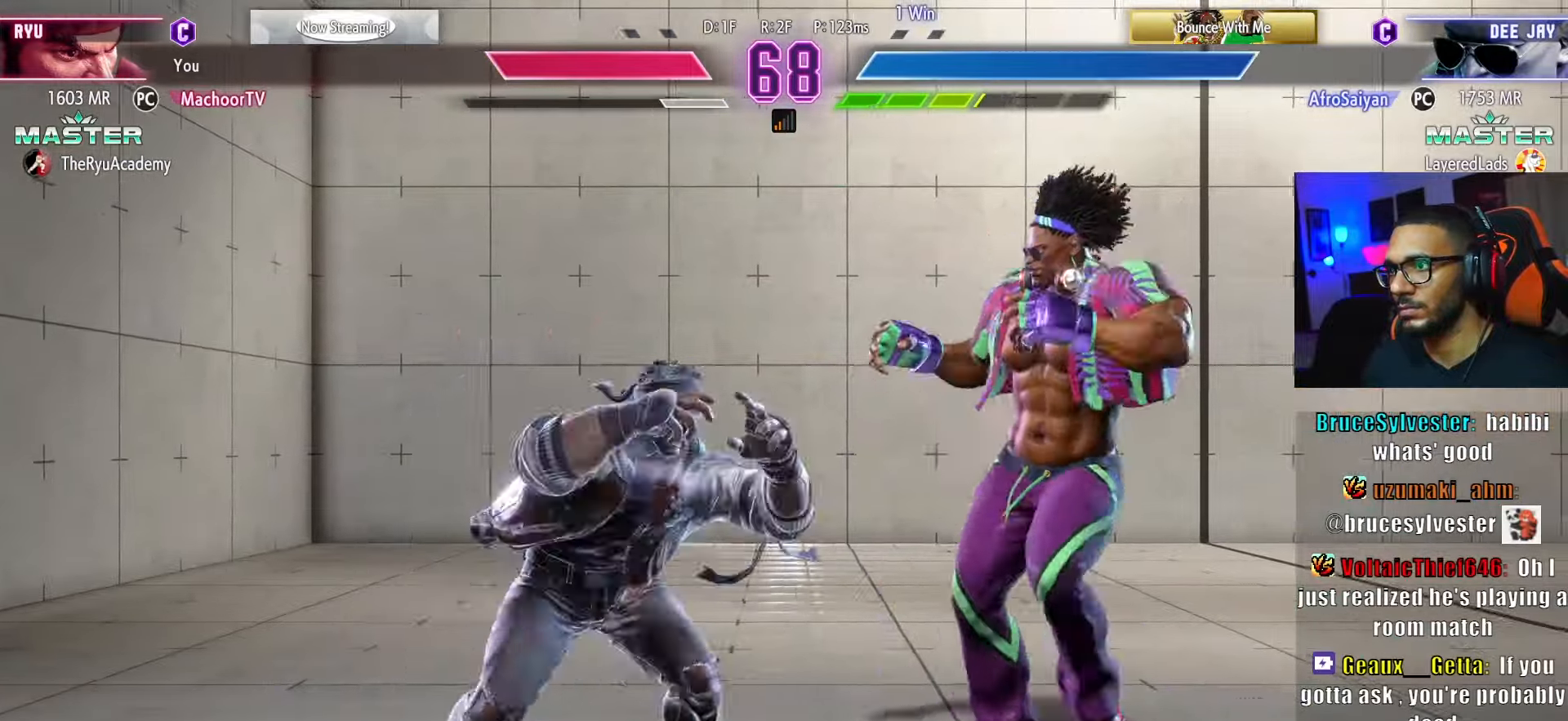
{"buttons": ["CROSS"], "left_stick": "center", "right_stick": "center", "events": [[83, "DPAD_RIGHT", "up"], [83, "DPAD_UP", "up"], [100, "DPAD_DOWN", "down"], [200, "DPAD_RIGHT", "down"], [283, "DPAD_DOWN", "up"], [317, "DPAD_RIGHT", "up"], [400, "CROSS", "down"]]}
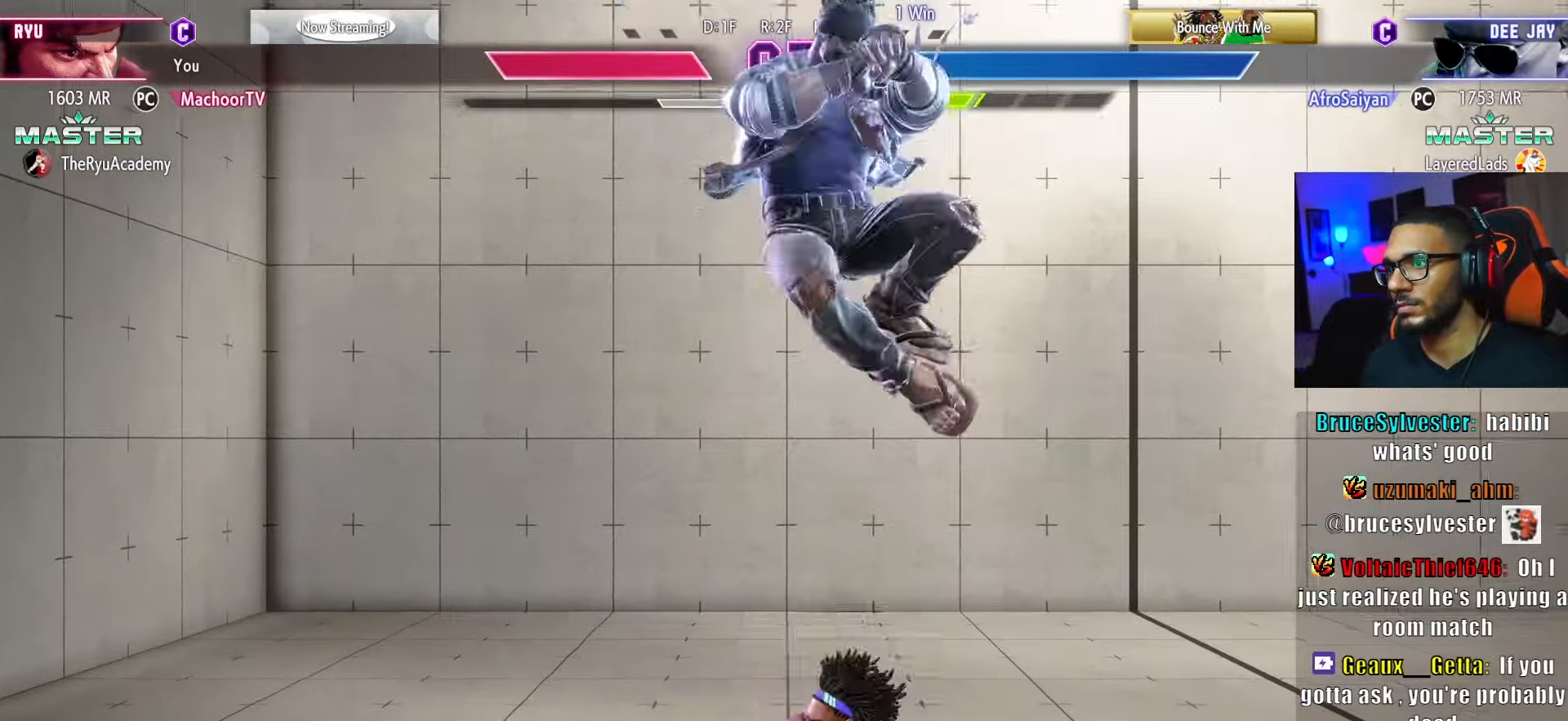
{"buttons": [], "left_stick": "center", "right_stick": "center", "events": [[17, "CROSS", "up"]]}
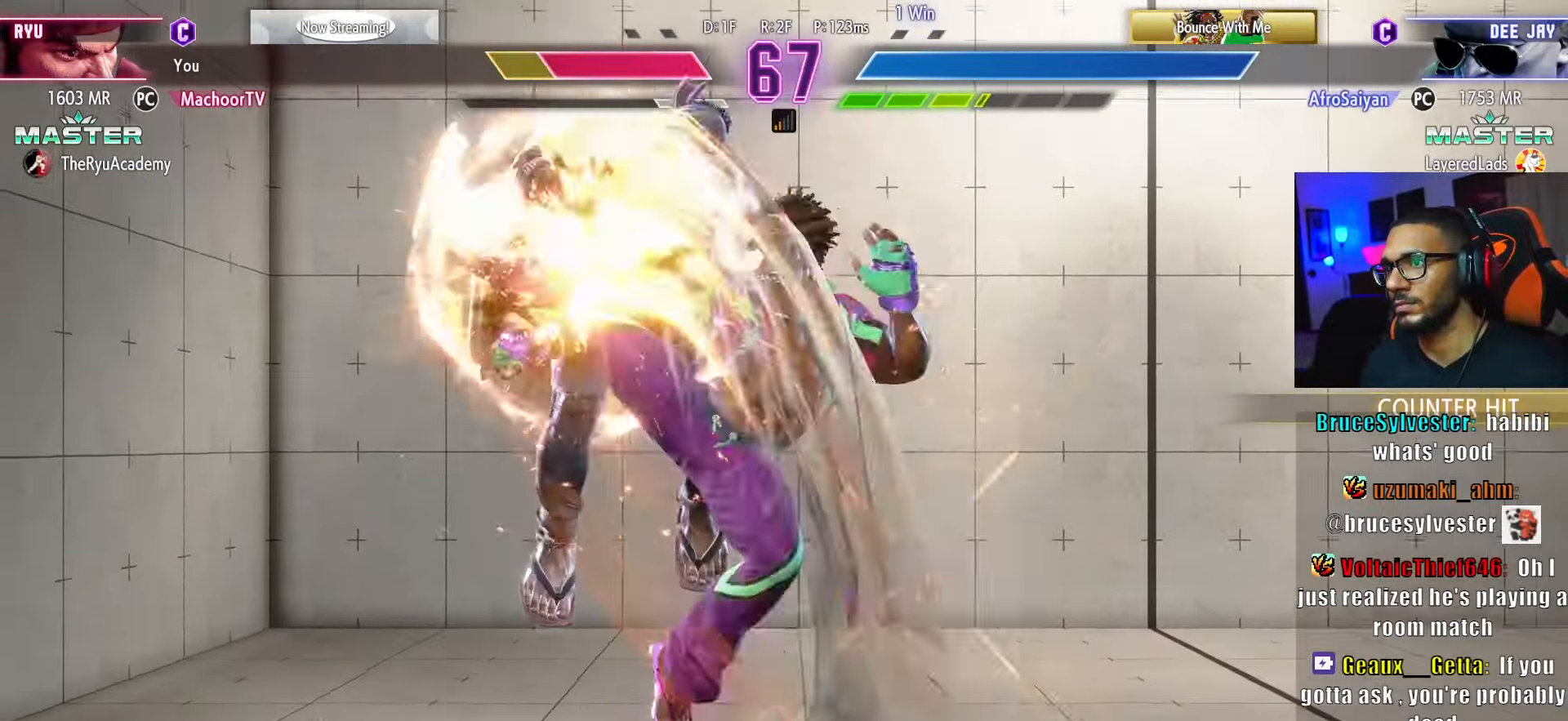
{"buttons": ["L1", "DPAD_DOWN", "DPAD_LEFT"], "left_stick": "center", "right_stick": "center", "events": [[117, "DPAD_LEFT", "down"], [117, "L1", "down"], [200, "L1", "up"], [267, "L1", "down"], [283, "DPAD_UP", "down"], [317, "DPAD_UP", "up"], [483, "DPAD_DOWN", "down"]]}
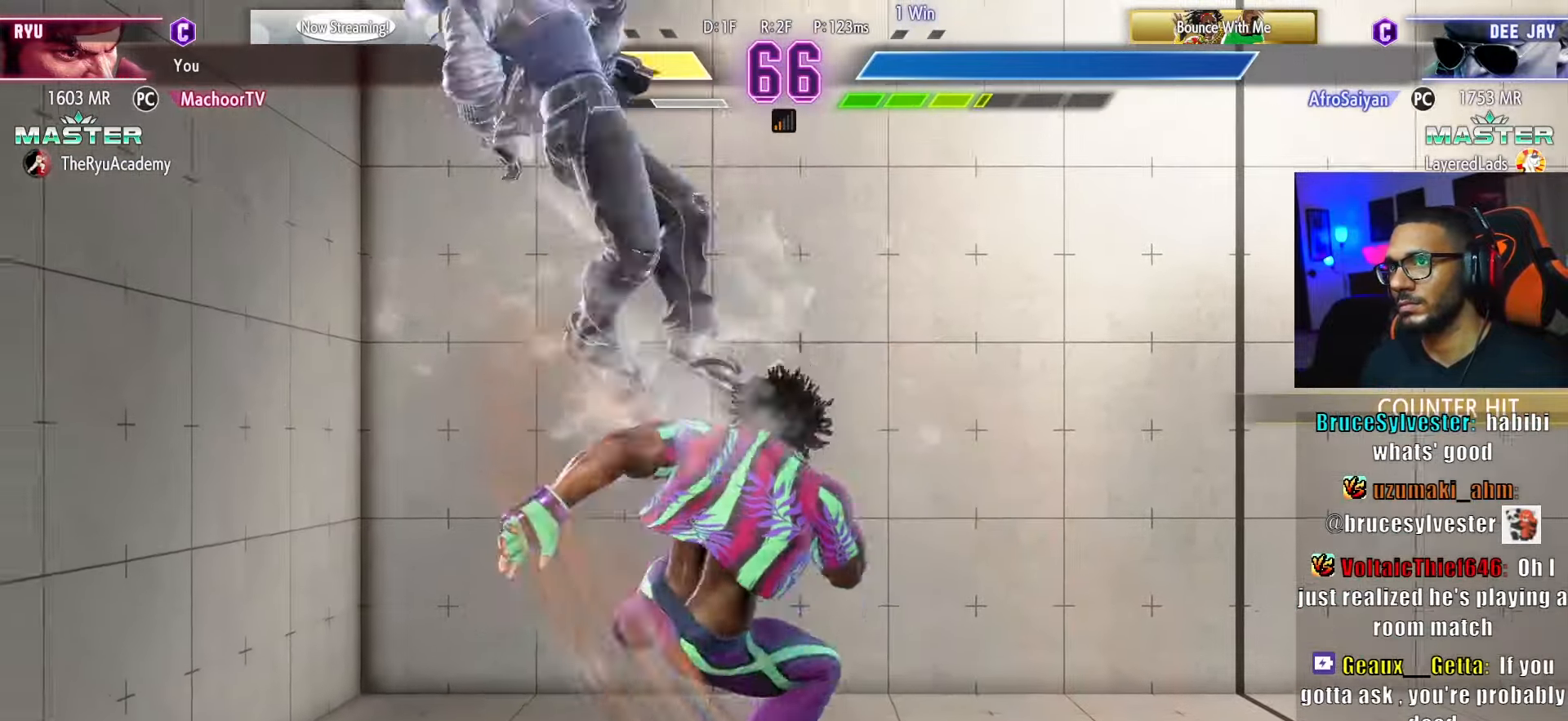
{"buttons": ["DPAD_LEFT"], "left_stick": "center", "right_stick": "center", "events": [[33, "DPAD_LEFT", "up"], [100, "L1", "up"], [133, "DPAD_LEFT", "down"], [150, "DPAD_DOWN", "up"], [167, "L1", "down"], [233, "L1", "up"], [283, "DPAD_DOWN", "down"], [300, "L1", "down"], [333, "DPAD_LEFT", "up"], [400, "L1", "up"], [433, "DPAD_LEFT", "down"], [450, "DPAD_DOWN", "up"]]}
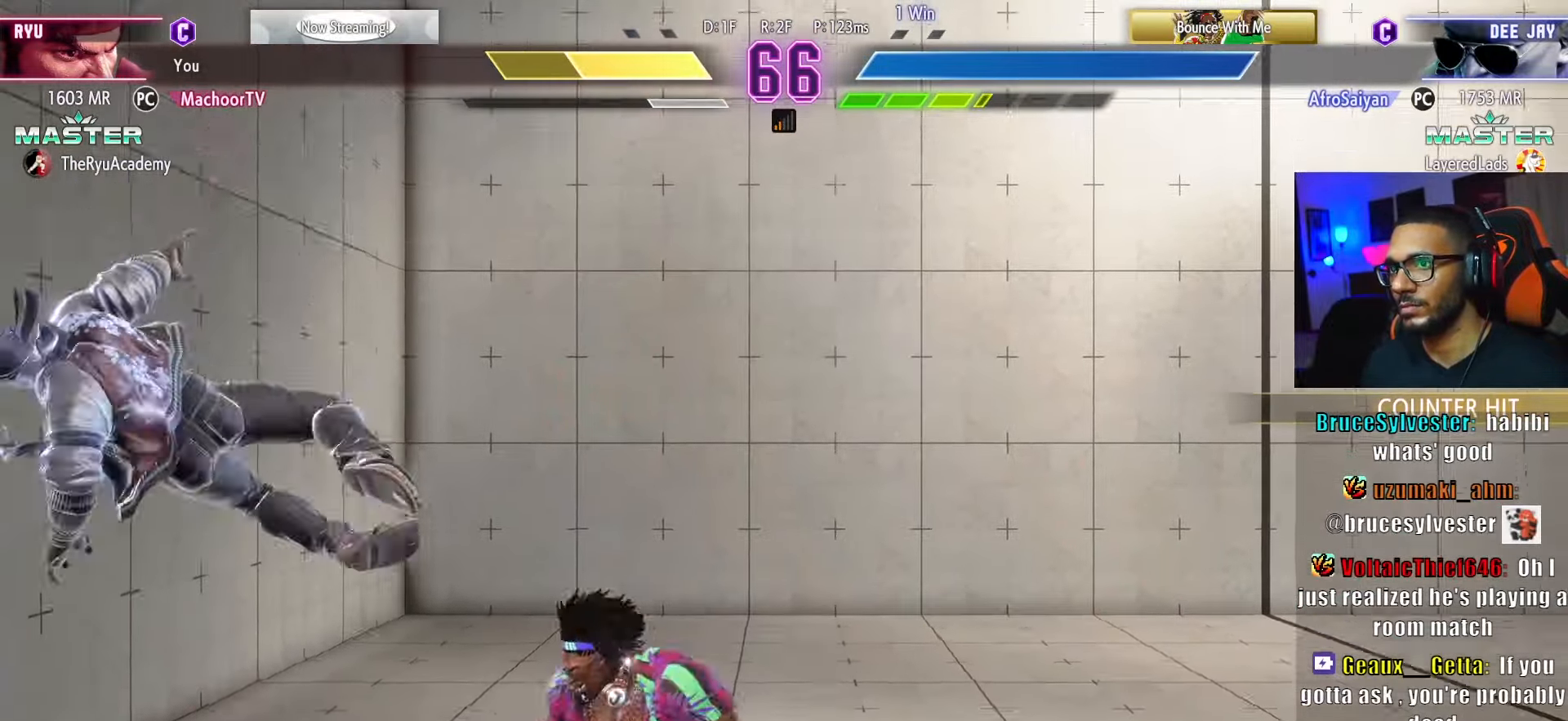
{"buttons": ["DPAD_DOWN", "DPAD_RIGHT"], "left_stick": "center", "right_stick": "center", "events": [[17, "DPAD_DOWN", "down"], [50, "DPAD_LEFT", "up"], [83, "DPAD_RIGHT", "down"], [133, "DPAD_DOWN", "up"], [167, "DPAD_RIGHT", "up"], [200, "DPAD_LEFT", "down"], [217, "DPAD_DOWN", "down"], [250, "DPAD_LEFT", "up"], [267, "DPAD_RIGHT", "down"], [300, "DPAD_DOWN", "up"], [350, "DPAD_RIGHT", "up"], [367, "DPAD_LEFT", "down"], [400, "DPAD_DOWN", "down"], [433, "DPAD_LEFT", "up"], [450, "DPAD_RIGHT", "down"]]}
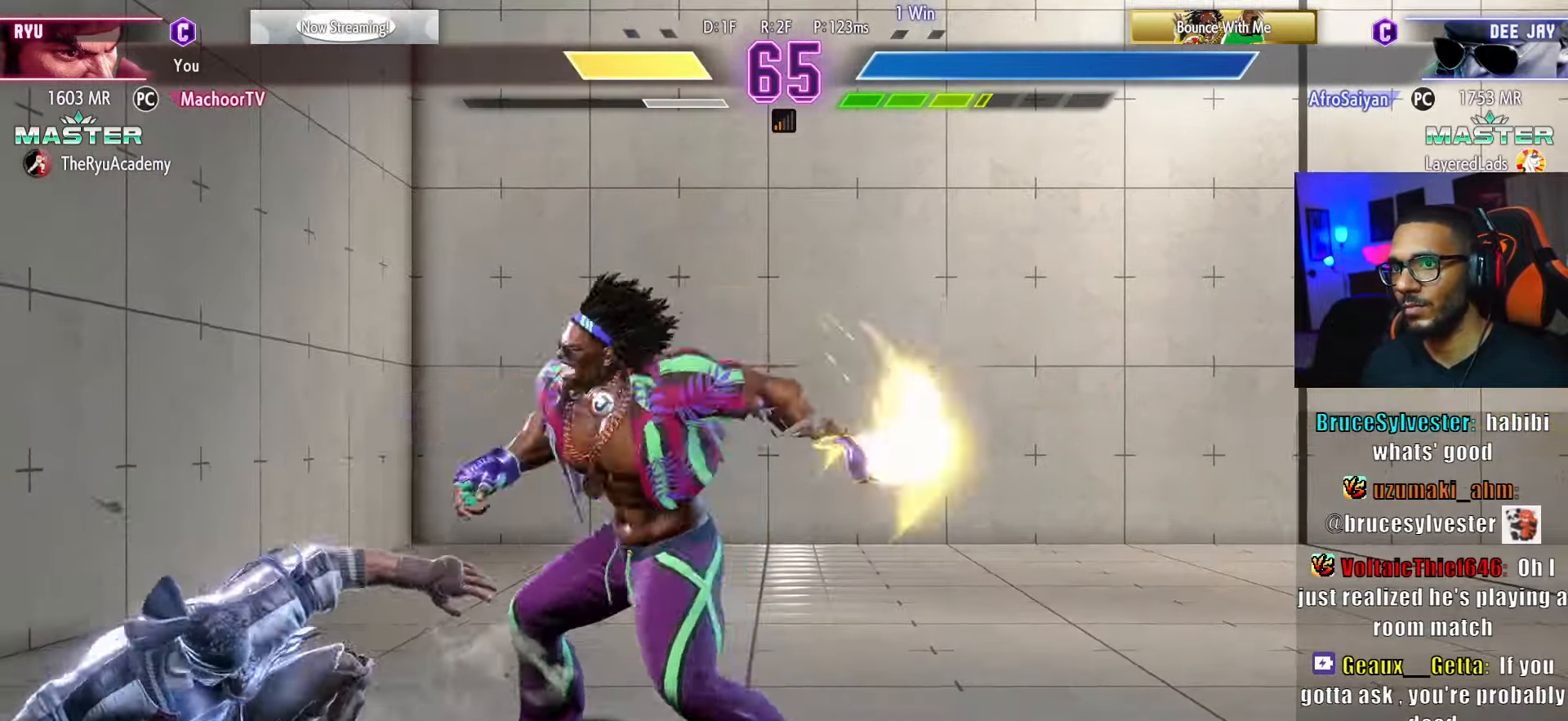
{"buttons": ["DPAD_DOWN", "DPAD_LEFT"], "left_stick": "center", "right_stick": "center", "events": [[17, "DPAD_RIGHT", "up"], [33, "DPAD_DOWN", "up"], [33, "DPAD_LEFT", "down"], [67, "DPAD_DOWN", "down"]]}
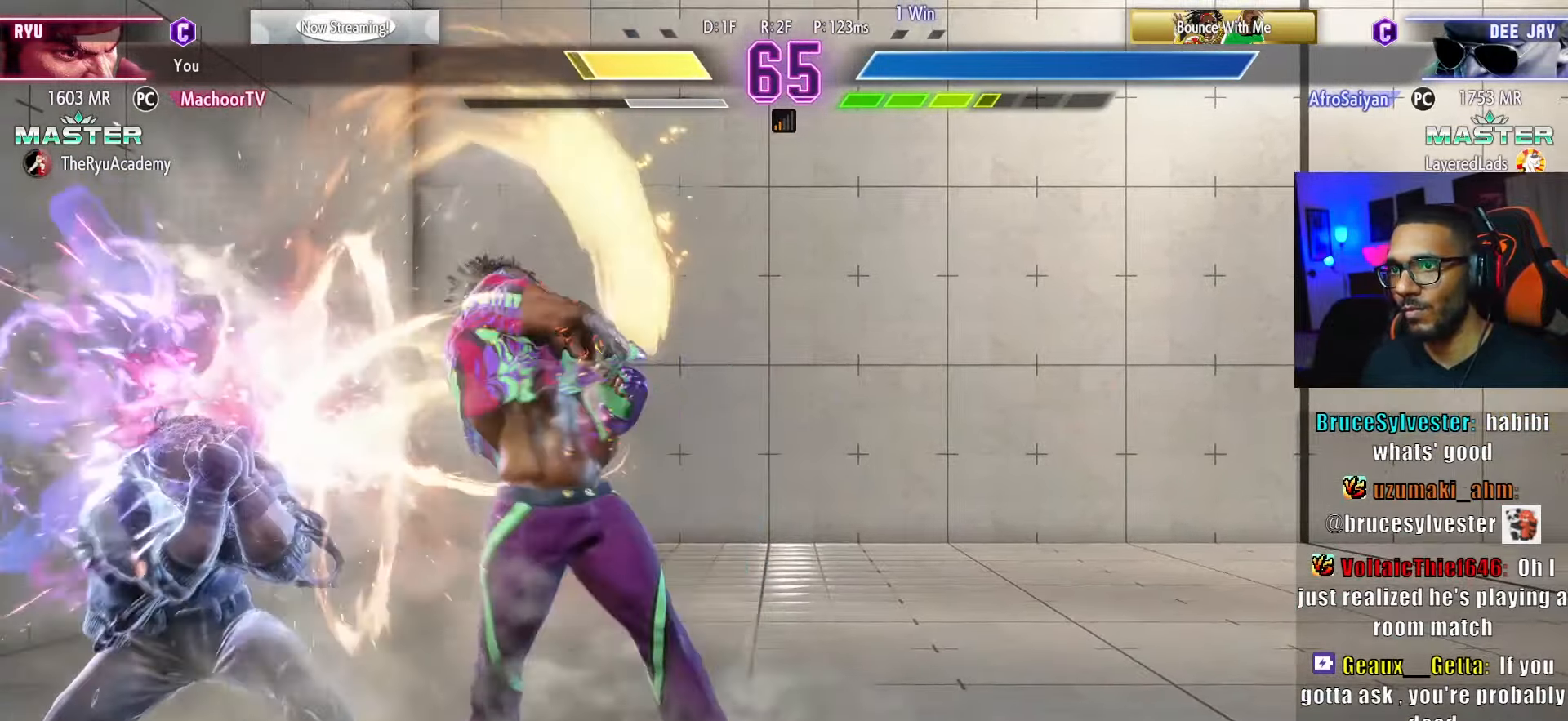
{"buttons": ["DPAD_DOWN", "DPAD_LEFT"], "left_stick": "center", "right_stick": "center", "events": []}
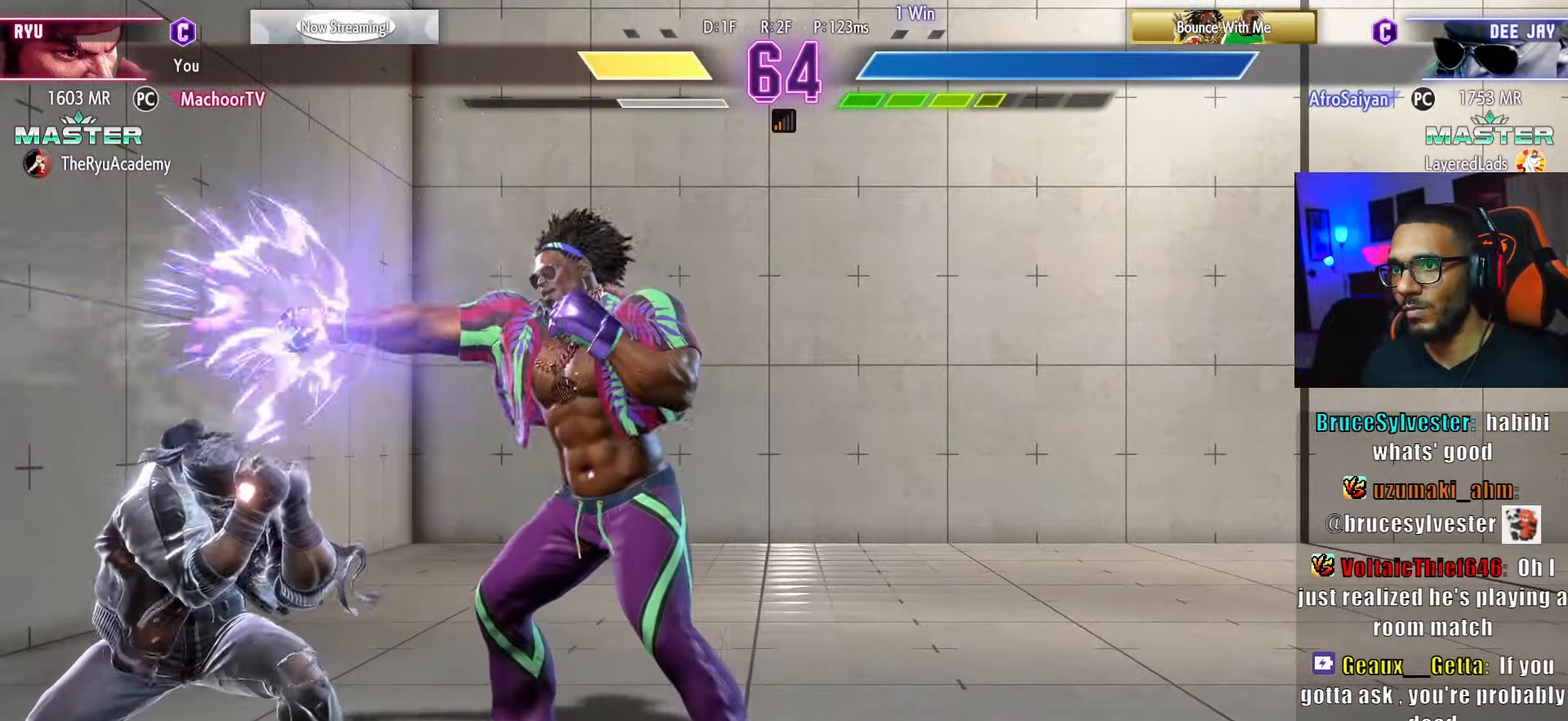
{"buttons": ["DPAD_DOWN", "DPAD_LEFT"], "left_stick": "center", "right_stick": "center", "events": [[167, "DPAD_LEFT", "up"], [200, "DPAD_RIGHT", "down"], [267, "DPAD_RIGHT", "up"], [300, "DPAD_LEFT", "down"]]}
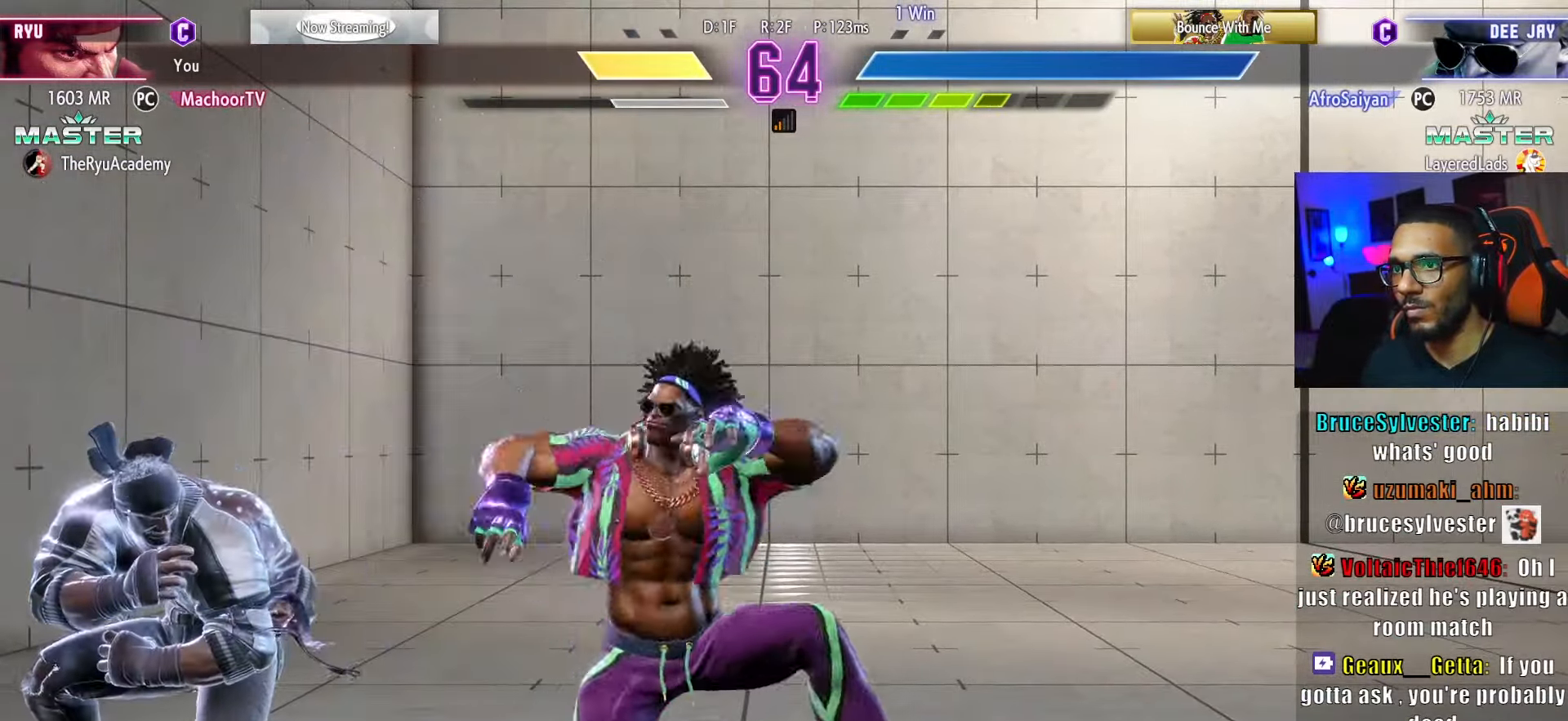
{"buttons": ["SQUARE"], "left_stick": "center", "right_stick": "center", "events": [[33, "DPAD_LEFT", "up"], [67, "DPAD_RIGHT", "down"], [117, "DPAD_DOWN", "up"], [150, "DPAD_RIGHT", "up"], [183, "DPAD_RIGHT", "down"], [433, "DPAD_RIGHT", "up"], [483, "SQUARE", "down"]]}
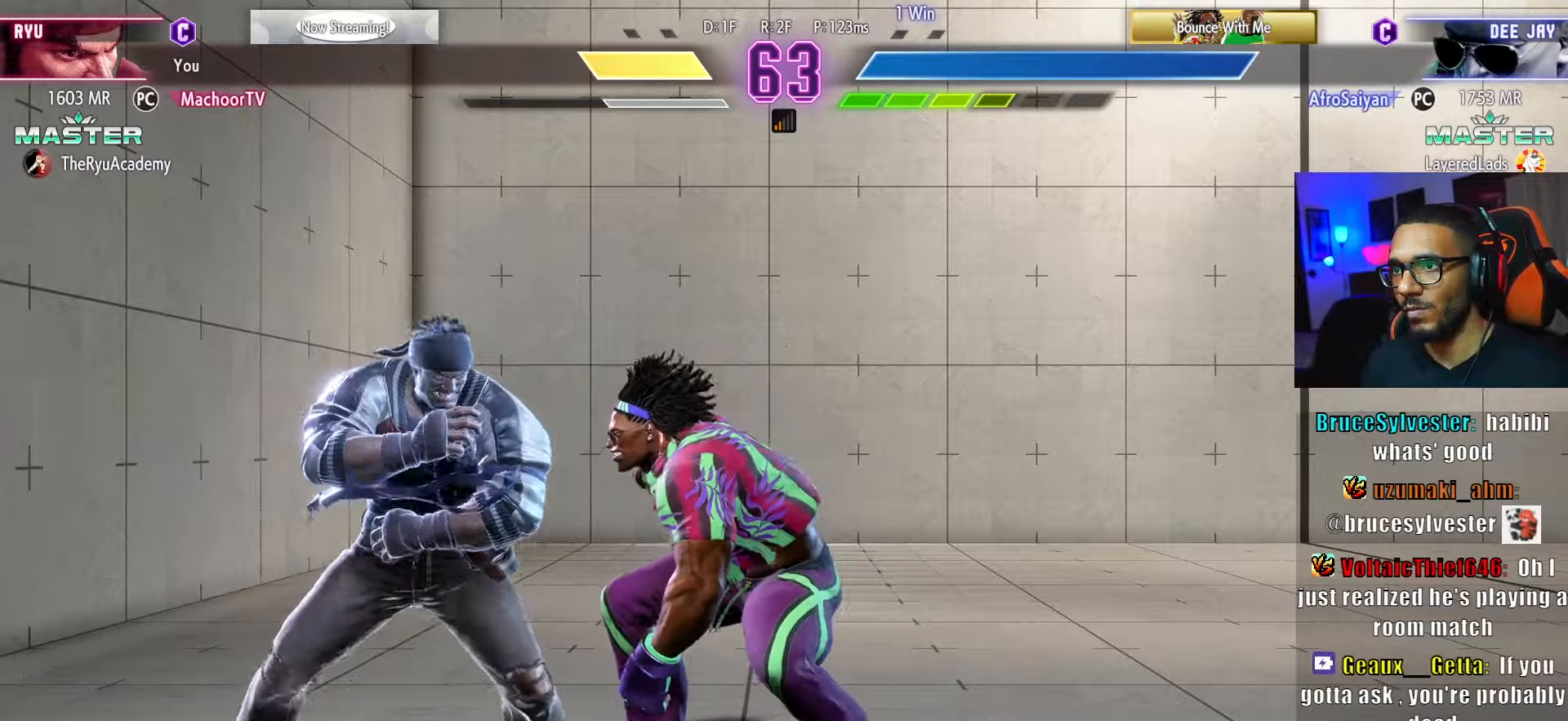
{"buttons": ["R2"], "left_stick": "center", "right_stick": "center", "events": [[67, "SQUARE", "up"], [267, "DPAD_DOWN", "down"], [317, "TRIANGLE", "down"], [400, "DPAD_LEFT", "down"], [417, "DPAD_DOWN", "up"], [433, "TRIANGLE", "up"], [450, "DPAD_LEFT", "up"], [483, "R2", "down"]]}